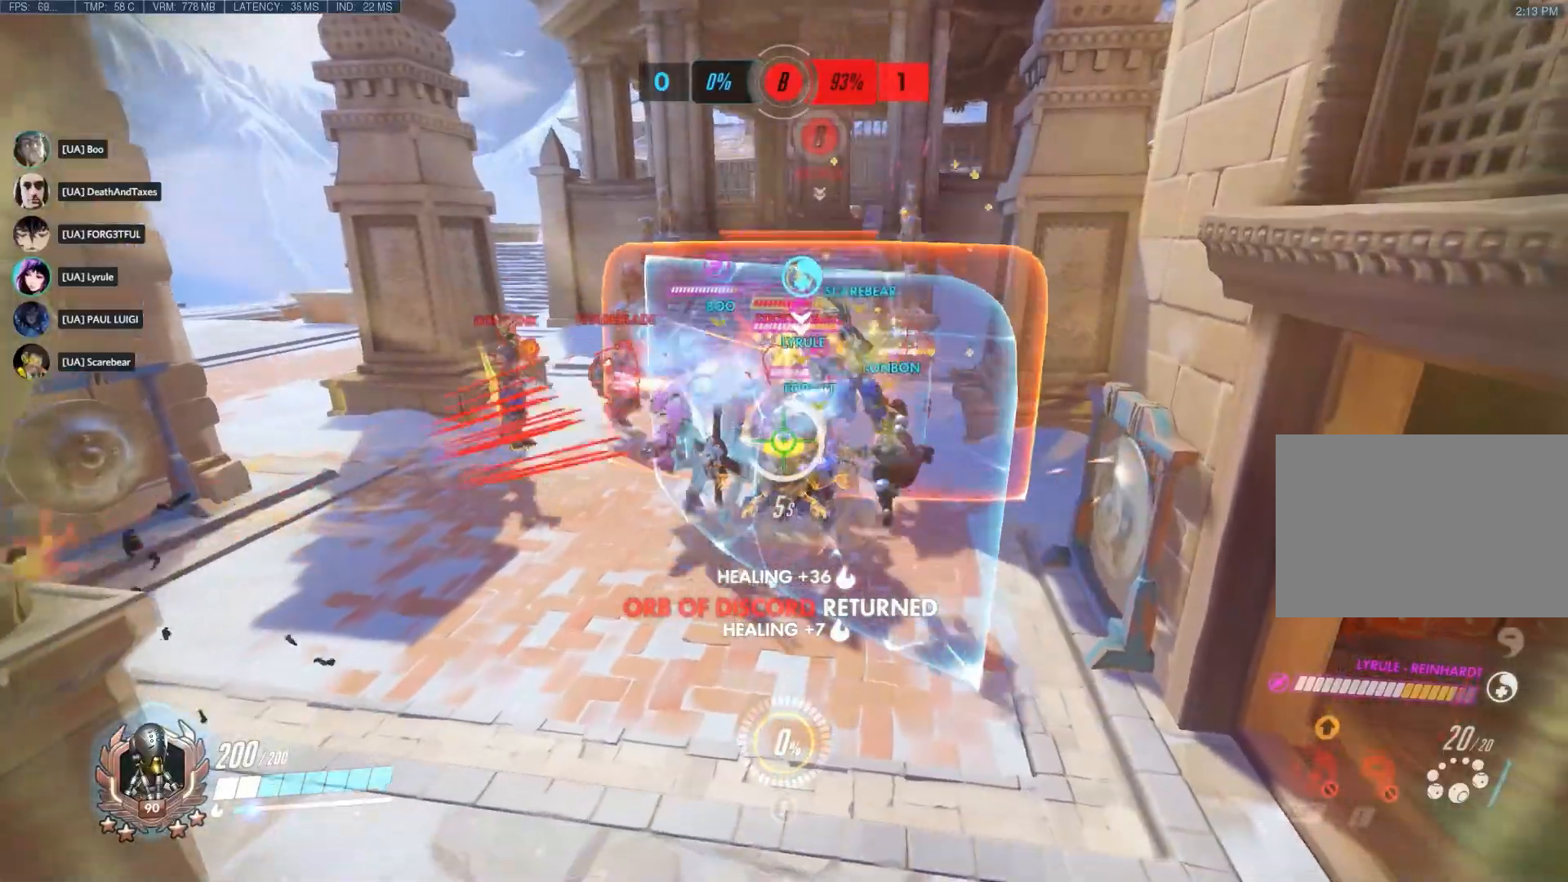
Gameplay with keyboard and mouse; each line is a JSON object with the keys and mouse buttons held at the frame after it. "events" lists presses ("down") and releases ("up") of "1", "2", "3", "4", "5", "a", "alt", "c", "ctrl", "d", "e", "f", "q", "r", "s", "shift", "space", "tab", "v", "w", "x", "z", "mouse_left", "mouse_middle", "mouse_right", "mouse_wheel_up" and "mouse_wheel_down" between this image and that frame as [ms after this image, input, new state], when the widget could be followed in between. "mouse_left", "mouse_middle", "mouse_right", "mouse_wheel_up", "mouse_wheel_down" = the "left", "middle", "right", "wheel_up", "wheel_down" buttons of the "mouse" list. No other keys are recorded. Not read: mouse_move.
{"keys": ["a"], "mouse": [], "events": [[383, "a", "down"], [417, "w", "down"], [450, "w", "up"]]}
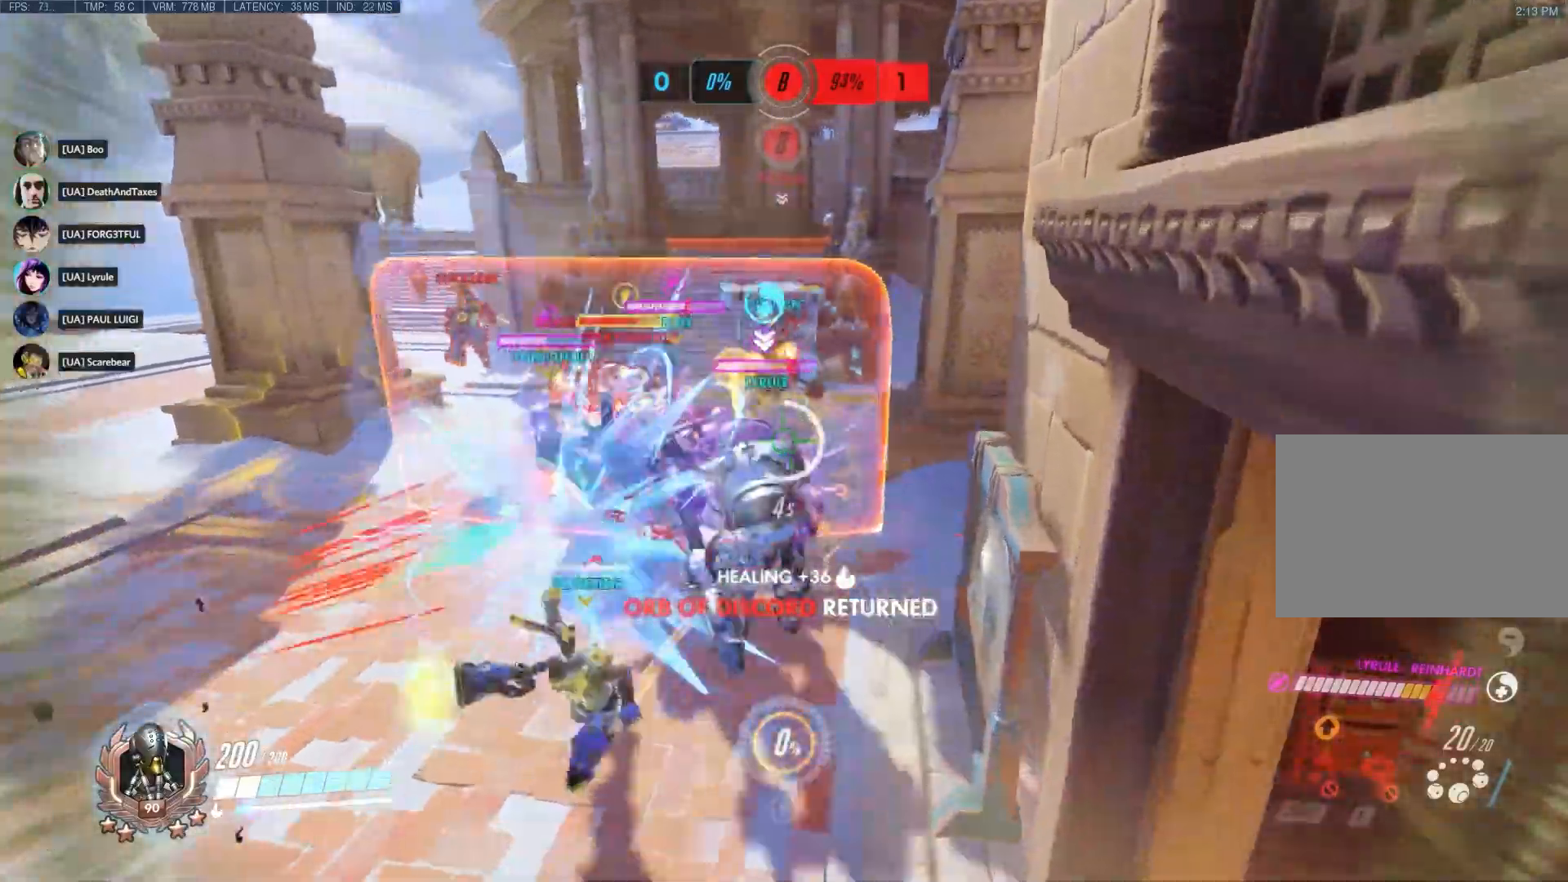
{"keys": ["a", "w"], "mouse": [], "events": [[67, "a", "up"], [167, "a", "down"], [450, "w", "down"]]}
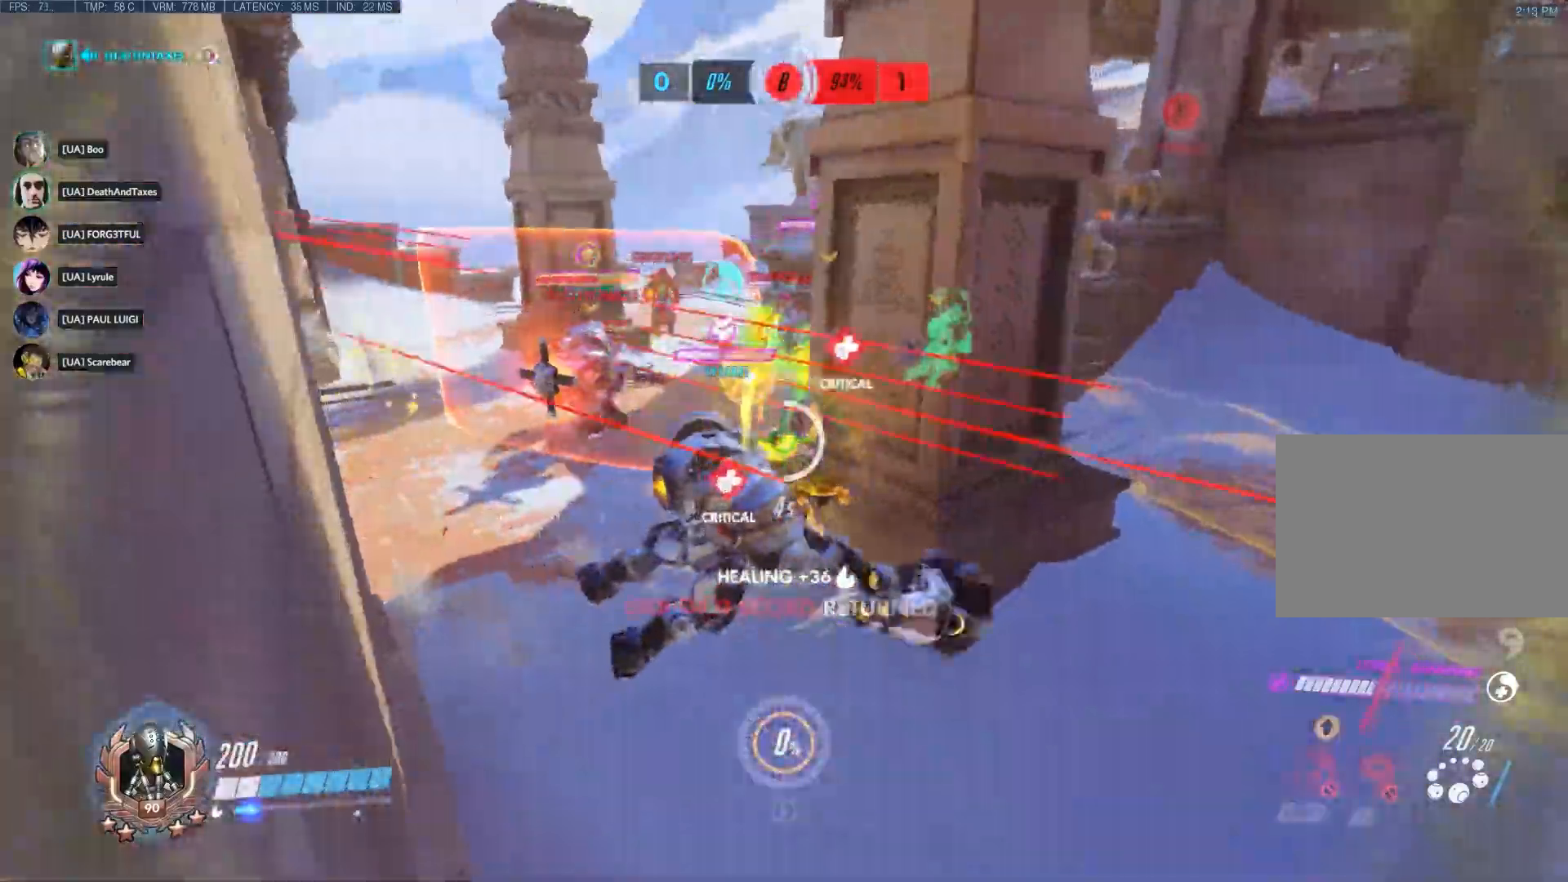
{"keys": ["a", "w"], "mouse": [], "events": []}
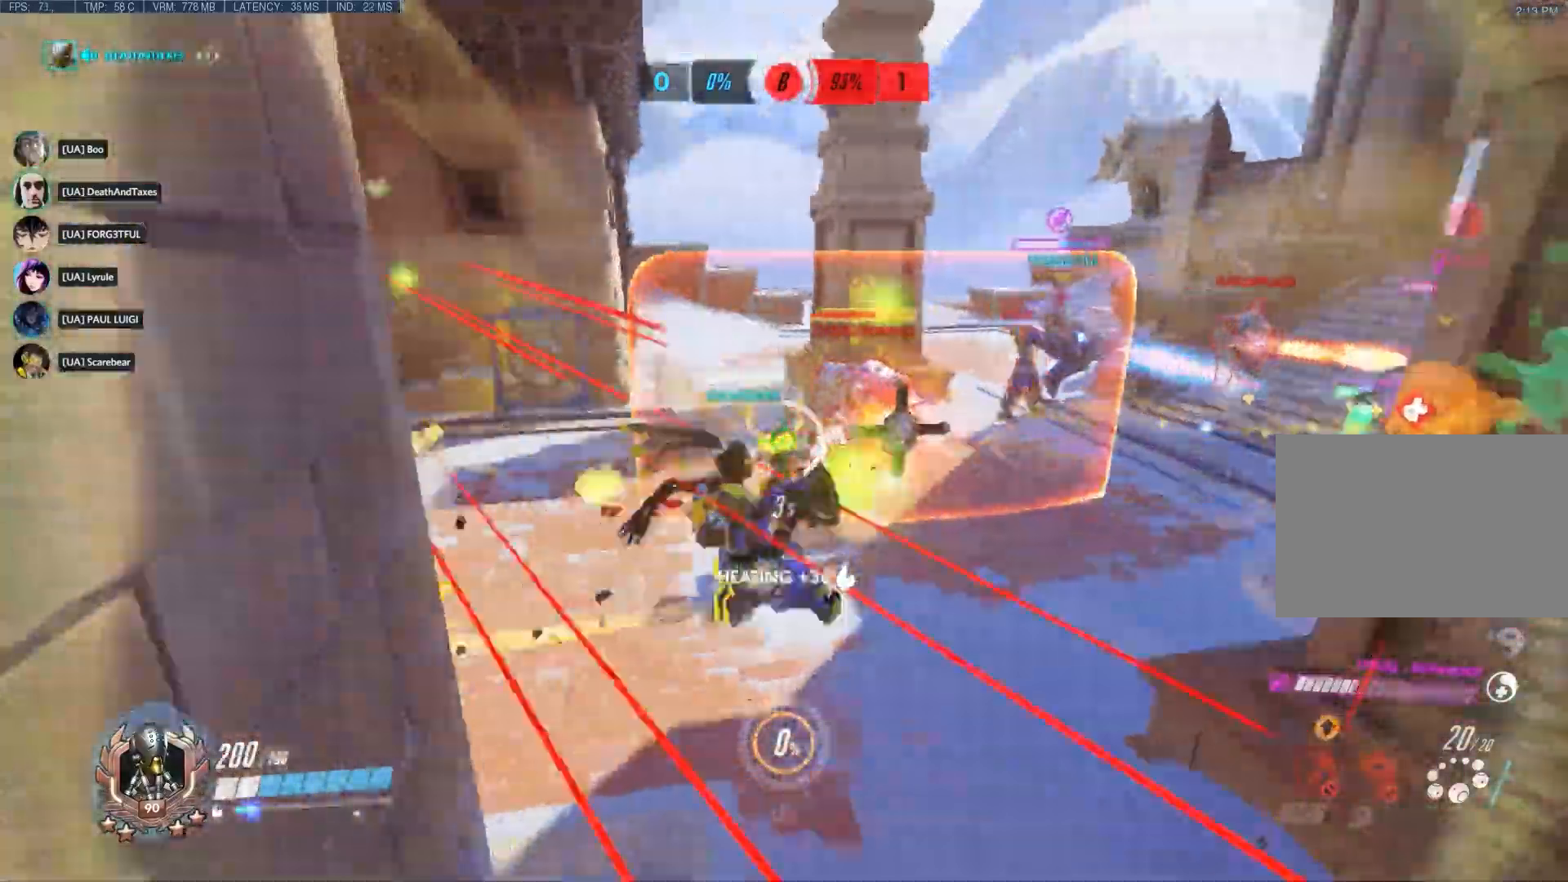
{"keys": ["d", "w"], "mouse": [], "events": [[33, "a", "up"], [233, "a", "down"], [417, "a", "up"], [417, "d", "down"]]}
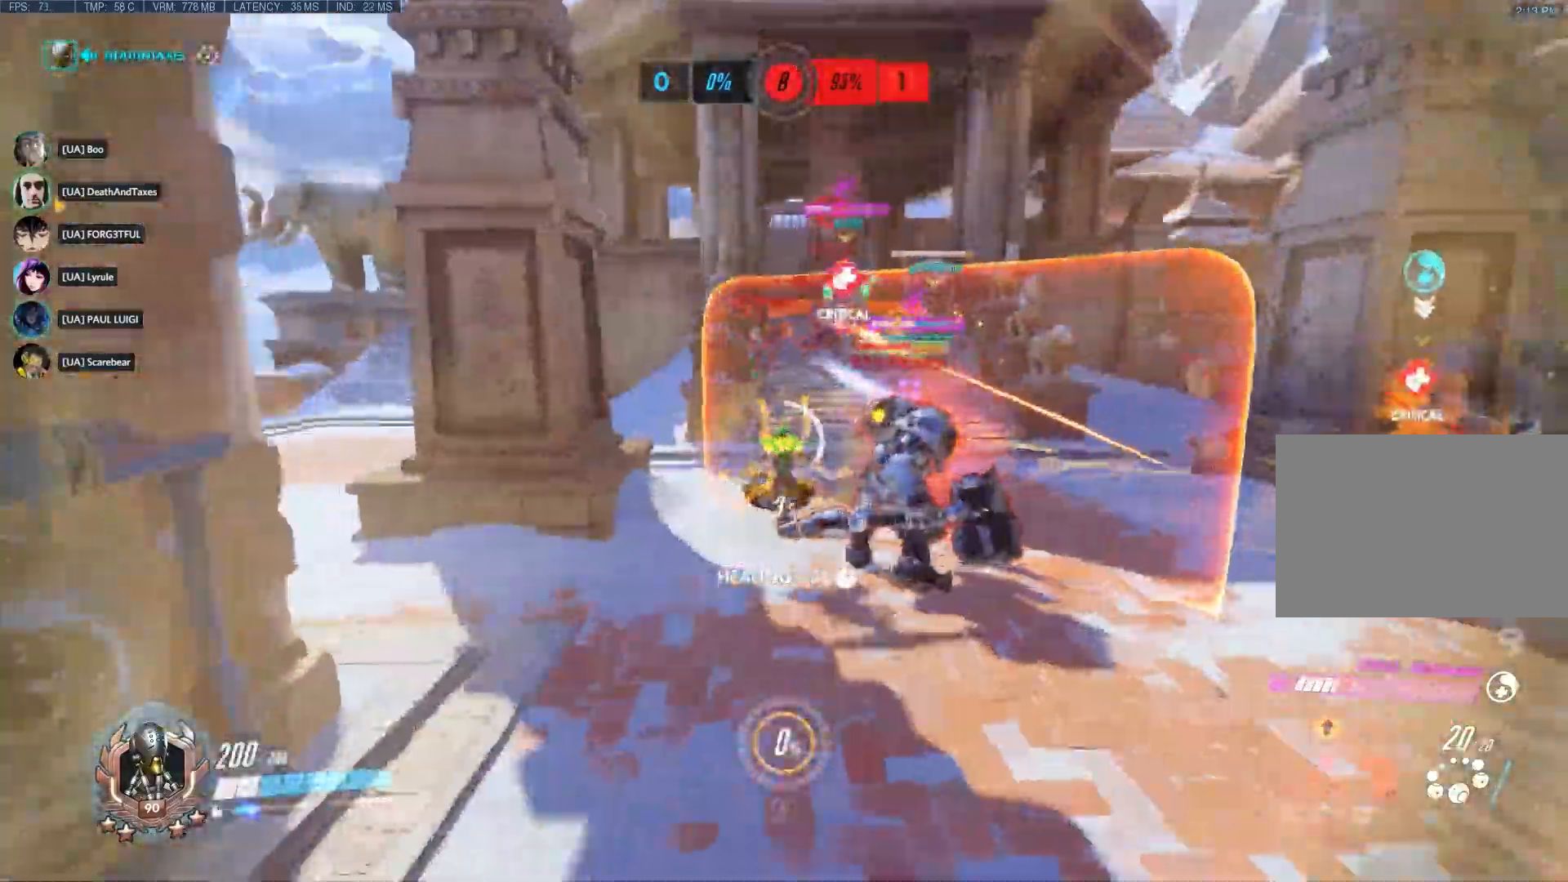
{"keys": ["w"], "mouse": [], "events": [[50, "d", "up"]]}
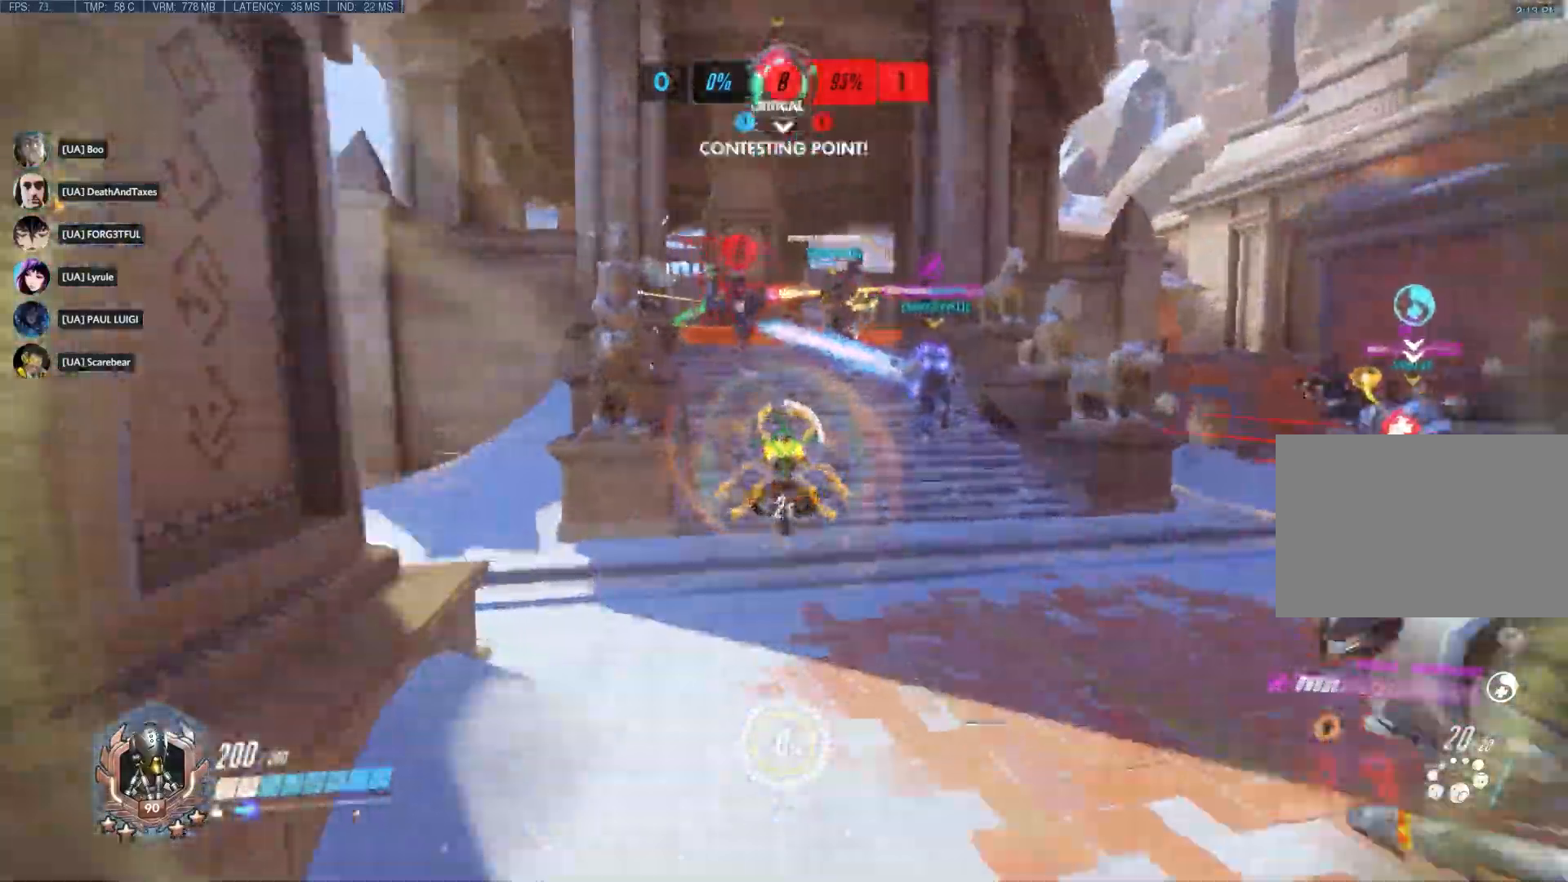
{"keys": ["w"], "mouse": [], "events": []}
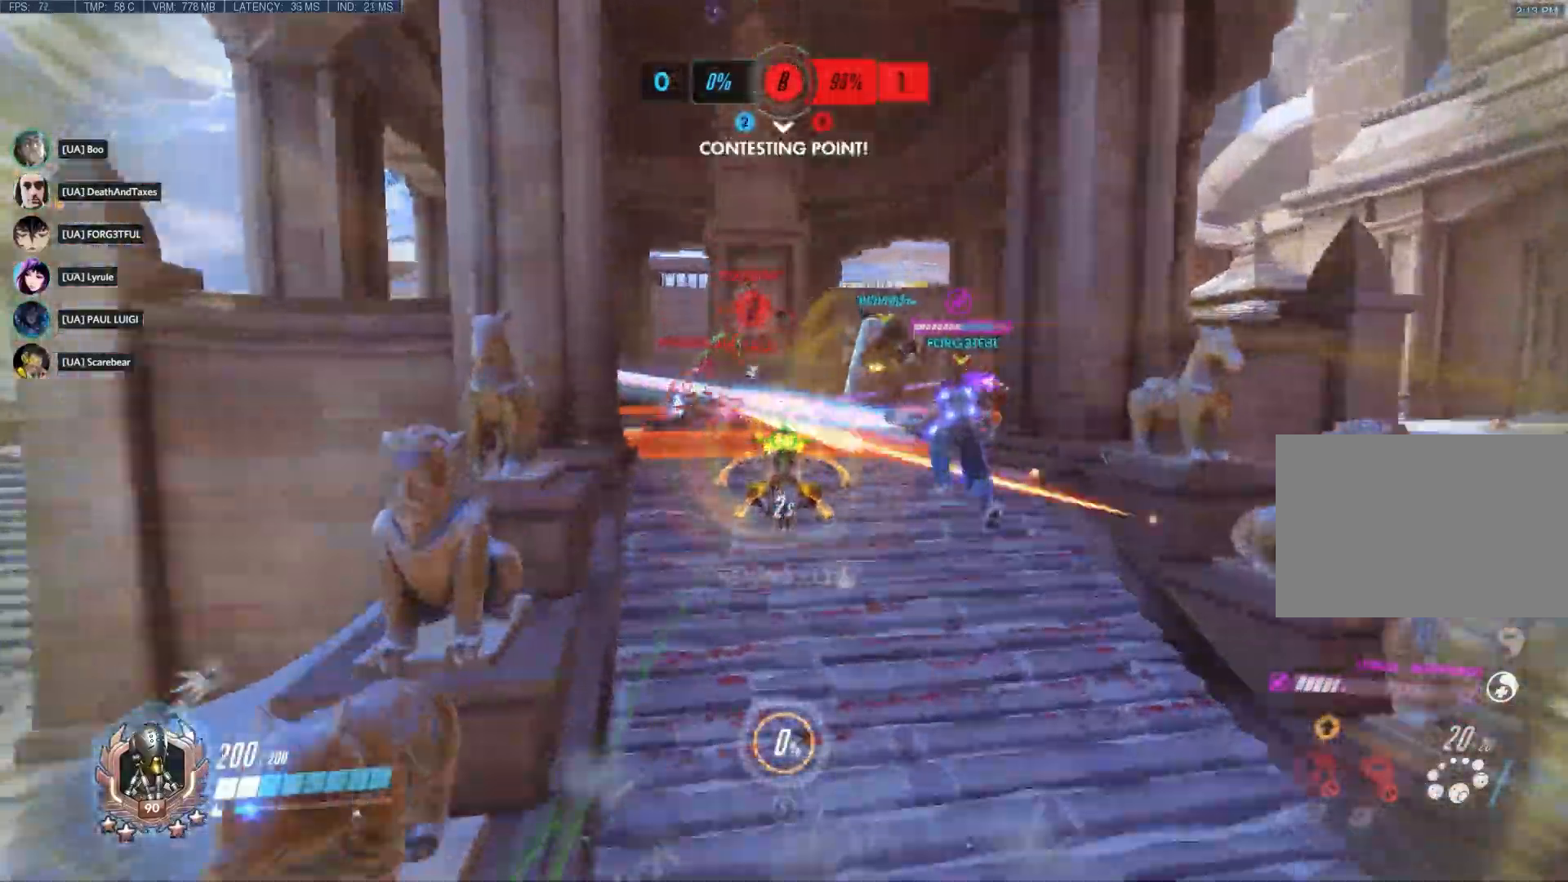
{"keys": ["a", "w"], "mouse": [], "events": [[500, "a", "down"]]}
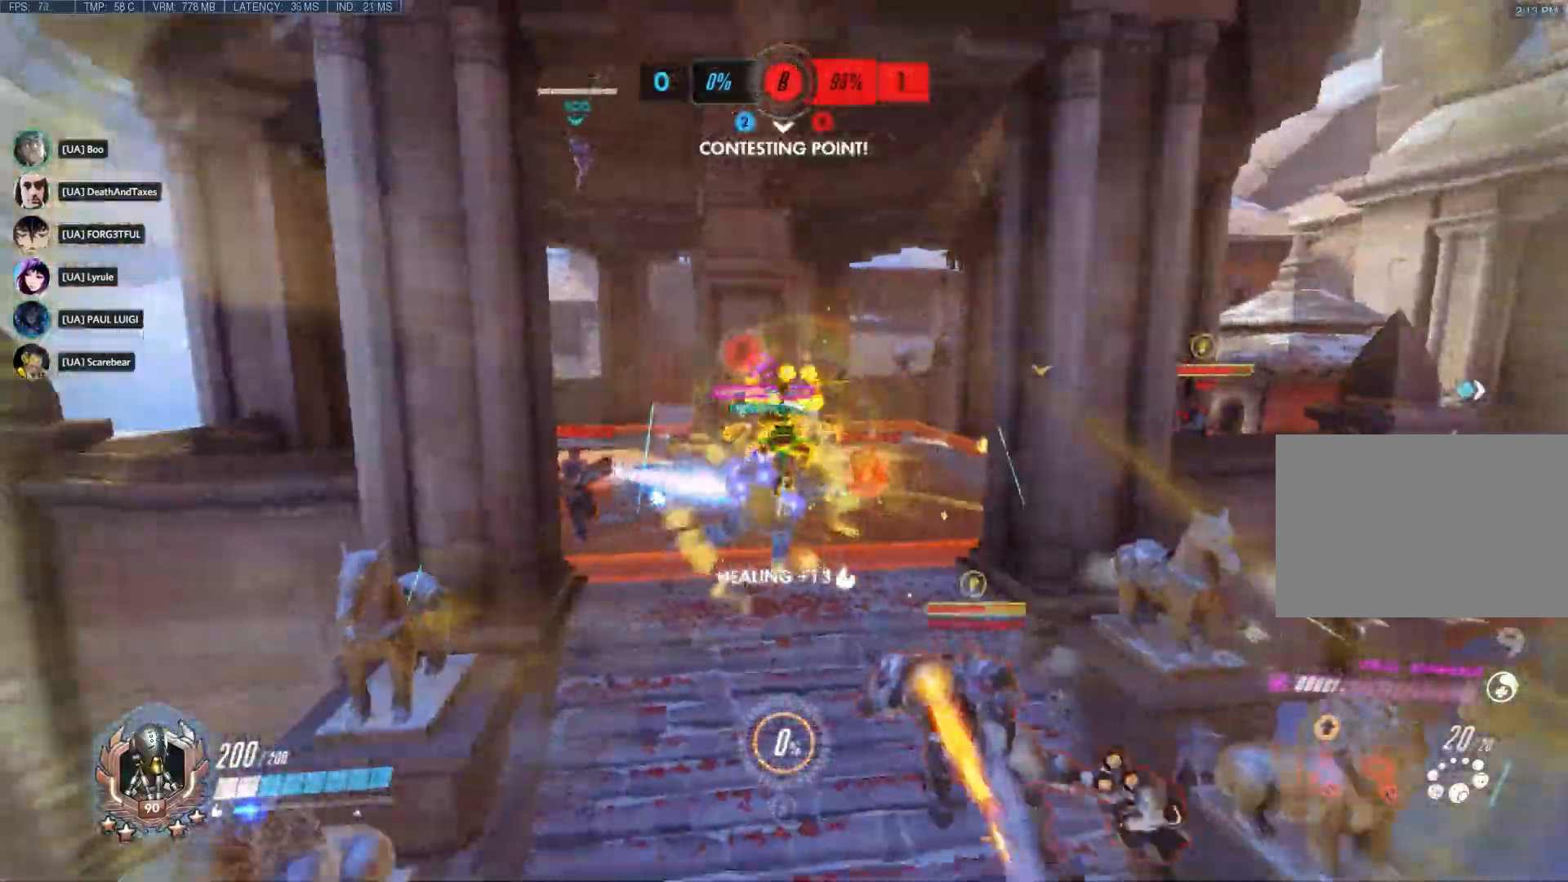
{"keys": ["a"], "mouse": [], "events": [[500, "w", "up"]]}
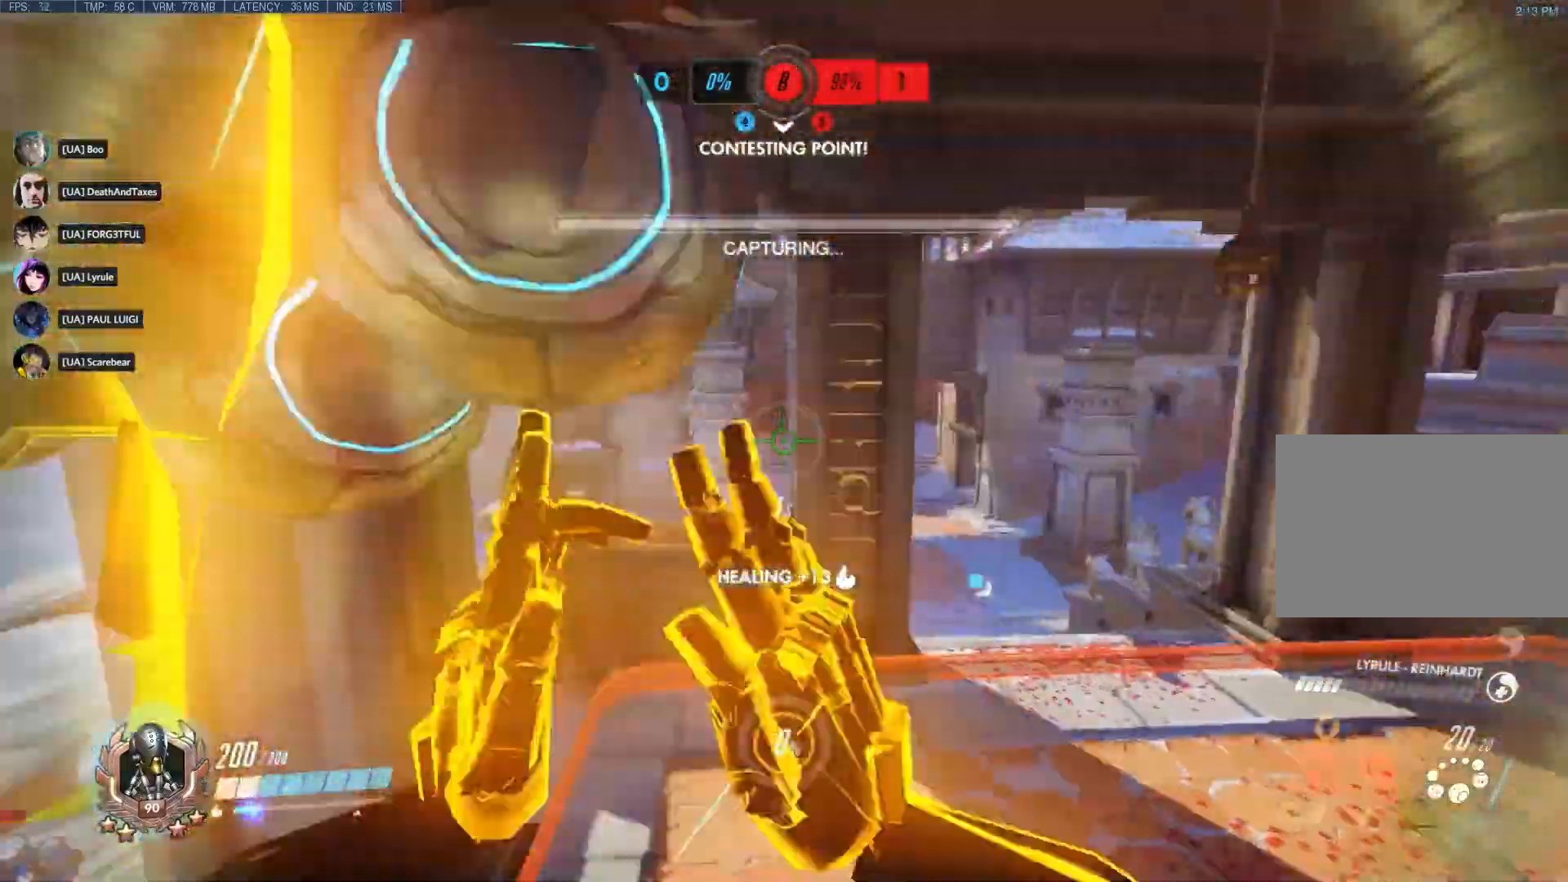
{"keys": ["s"], "mouse": [], "events": [[133, "s", "down"], [383, "a", "up"]]}
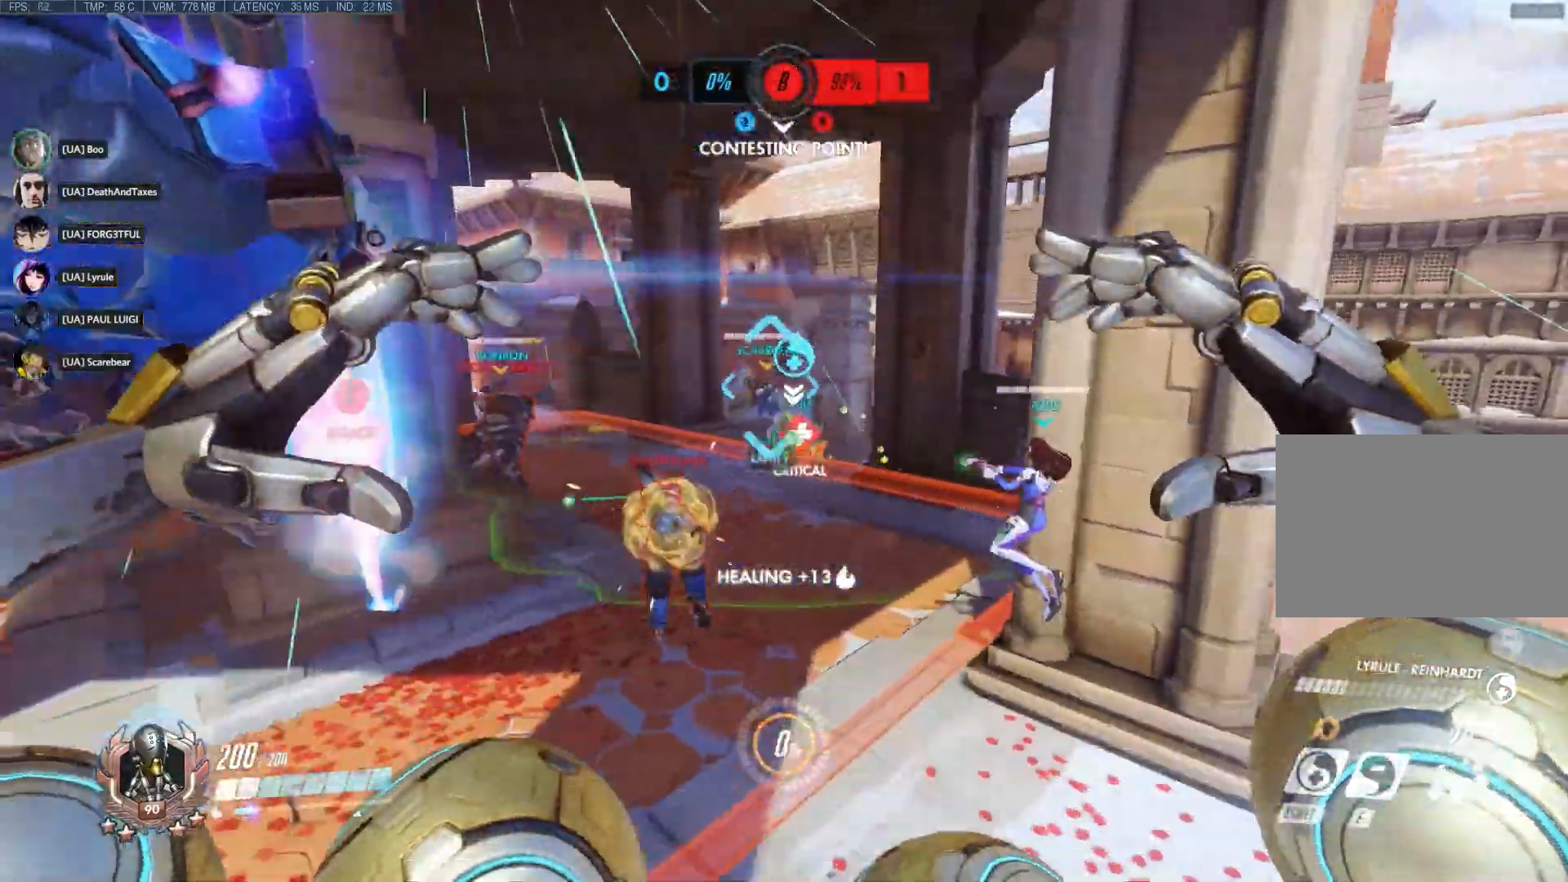
{"keys": ["e", "s"], "mouse": ["left"], "events": [[367, "mouse_left", "down"], [400, "e", "down"]]}
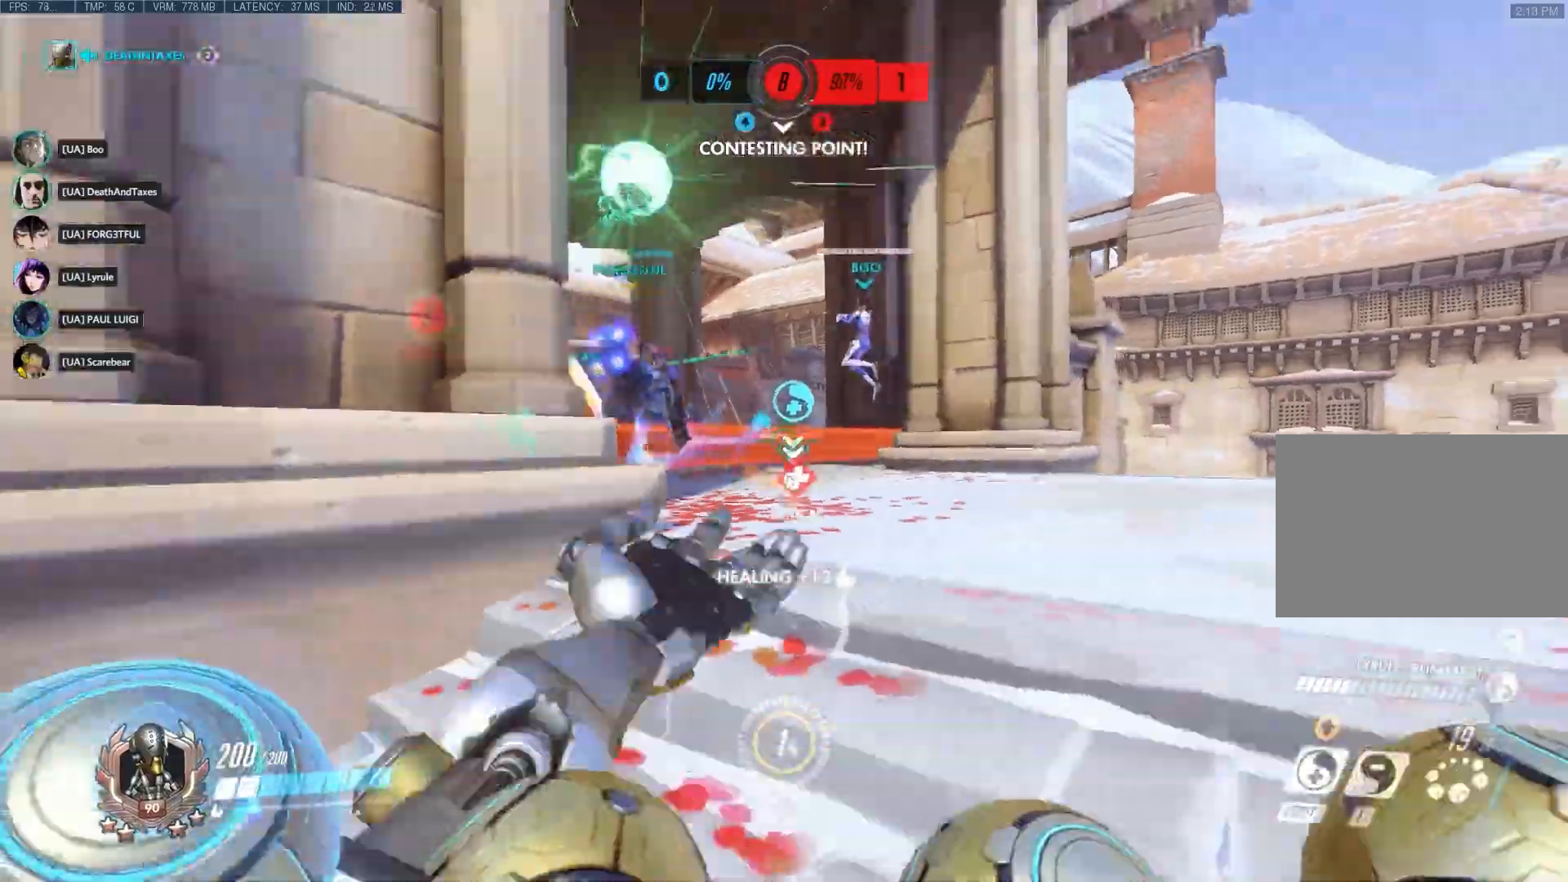
{"keys": [], "mouse": ["left"], "events": [[67, "e", "up"], [183, "e", "down"], [283, "e", "up"], [350, "e", "down"], [450, "e", "up"], [483, "s", "up"]]}
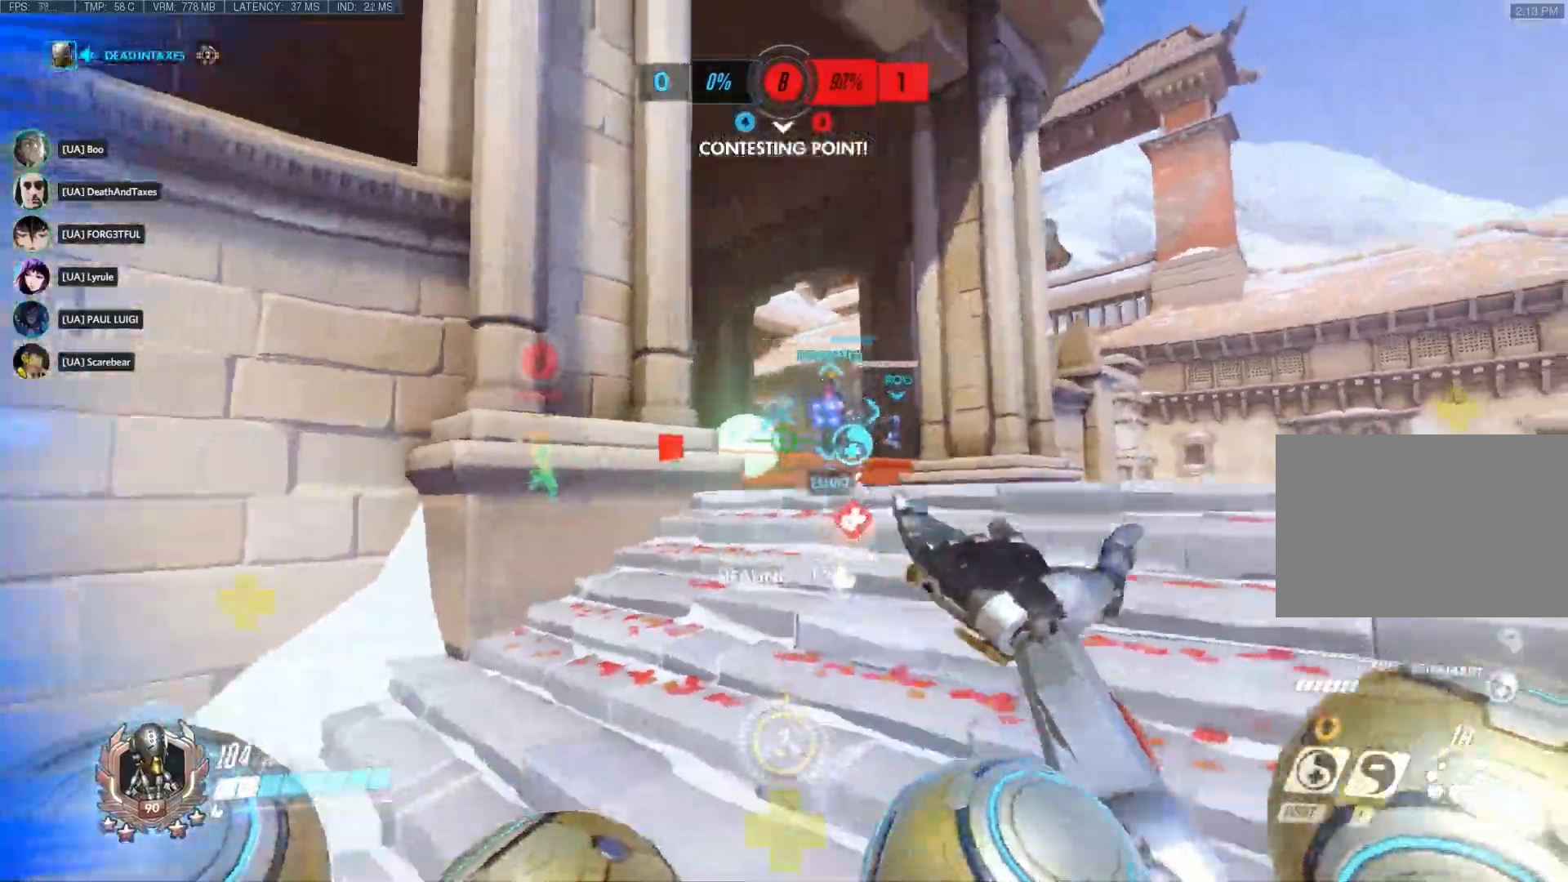
{"keys": ["d", "w"], "mouse": ["left"], "events": [[17, "d", "down"], [133, "w", "down"], [233, "shift", "down"], [267, "d", "up"], [300, "d", "down"], [333, "shift", "up"]]}
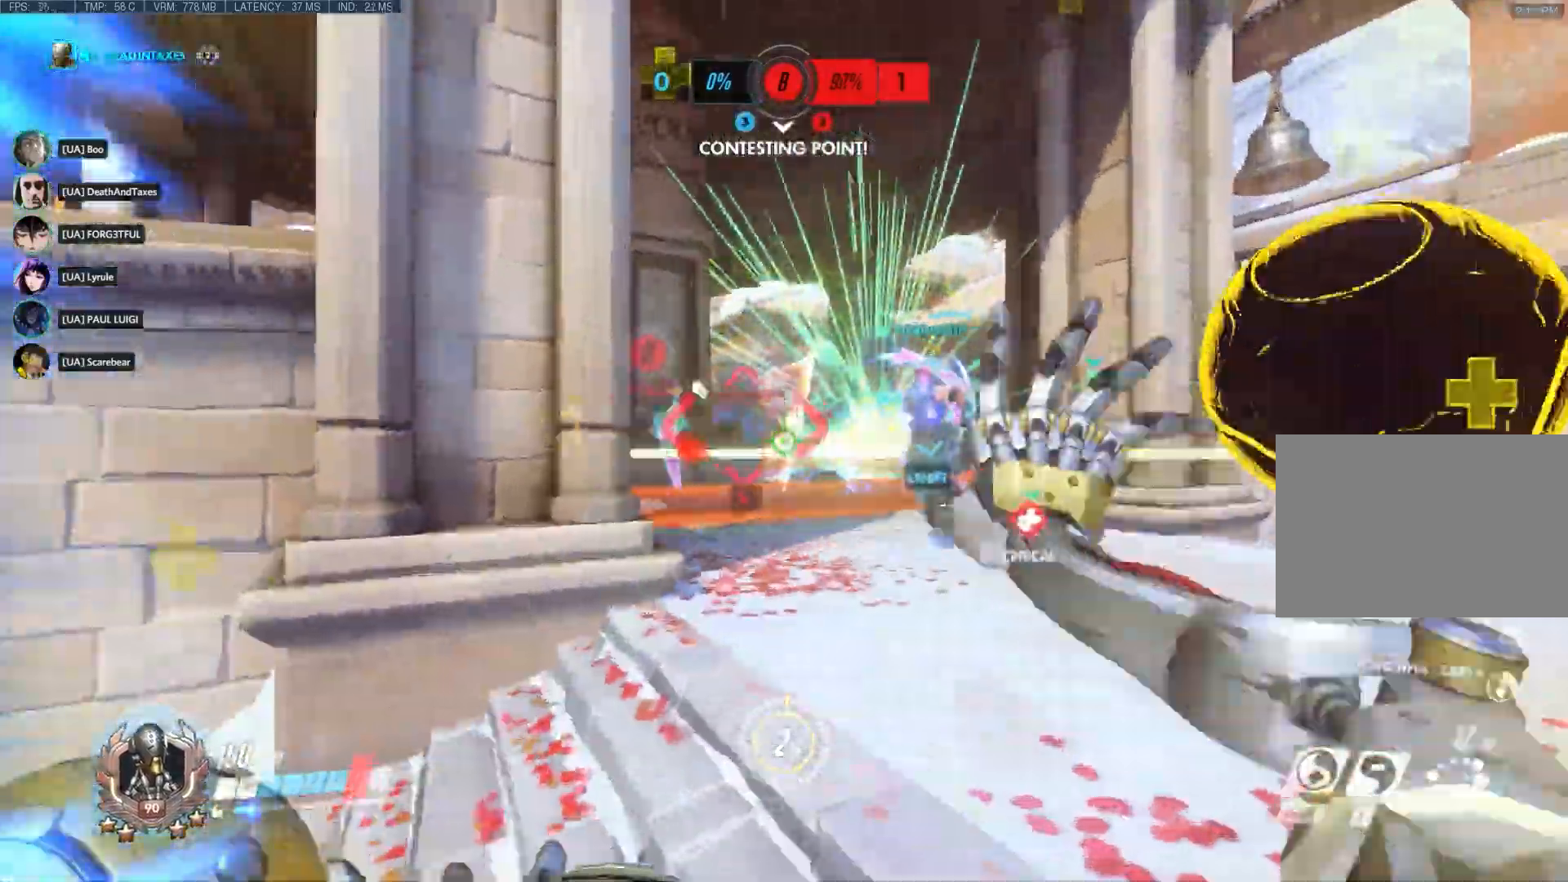
{"keys": ["a", "s"], "mouse": ["left"], "events": [[50, "d", "up"], [50, "mouse_left", "up"], [117, "d", "down"], [150, "mouse_left", "down"], [183, "w", "up"], [250, "s", "down"], [283, "d", "up"], [367, "e", "down"], [433, "a", "down"], [500, "e", "up"]]}
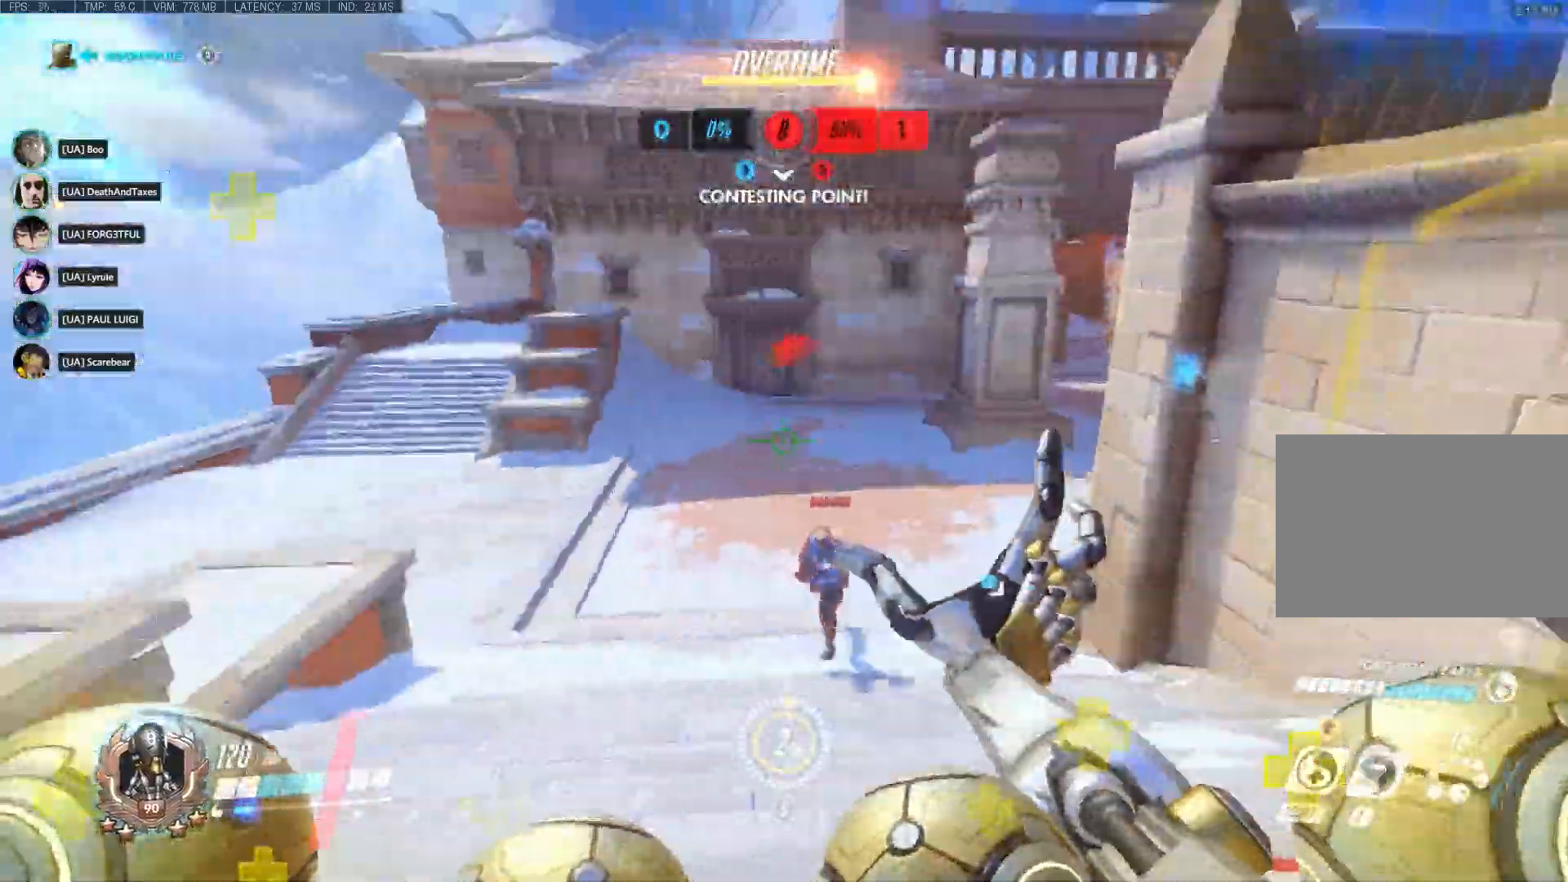
{"keys": ["d"], "mouse": ["left"], "events": [[33, "e", "down"], [133, "e", "up"], [167, "e", "down"], [283, "e", "up"], [317, "d", "down"], [350, "a", "up"], [383, "s", "up"]]}
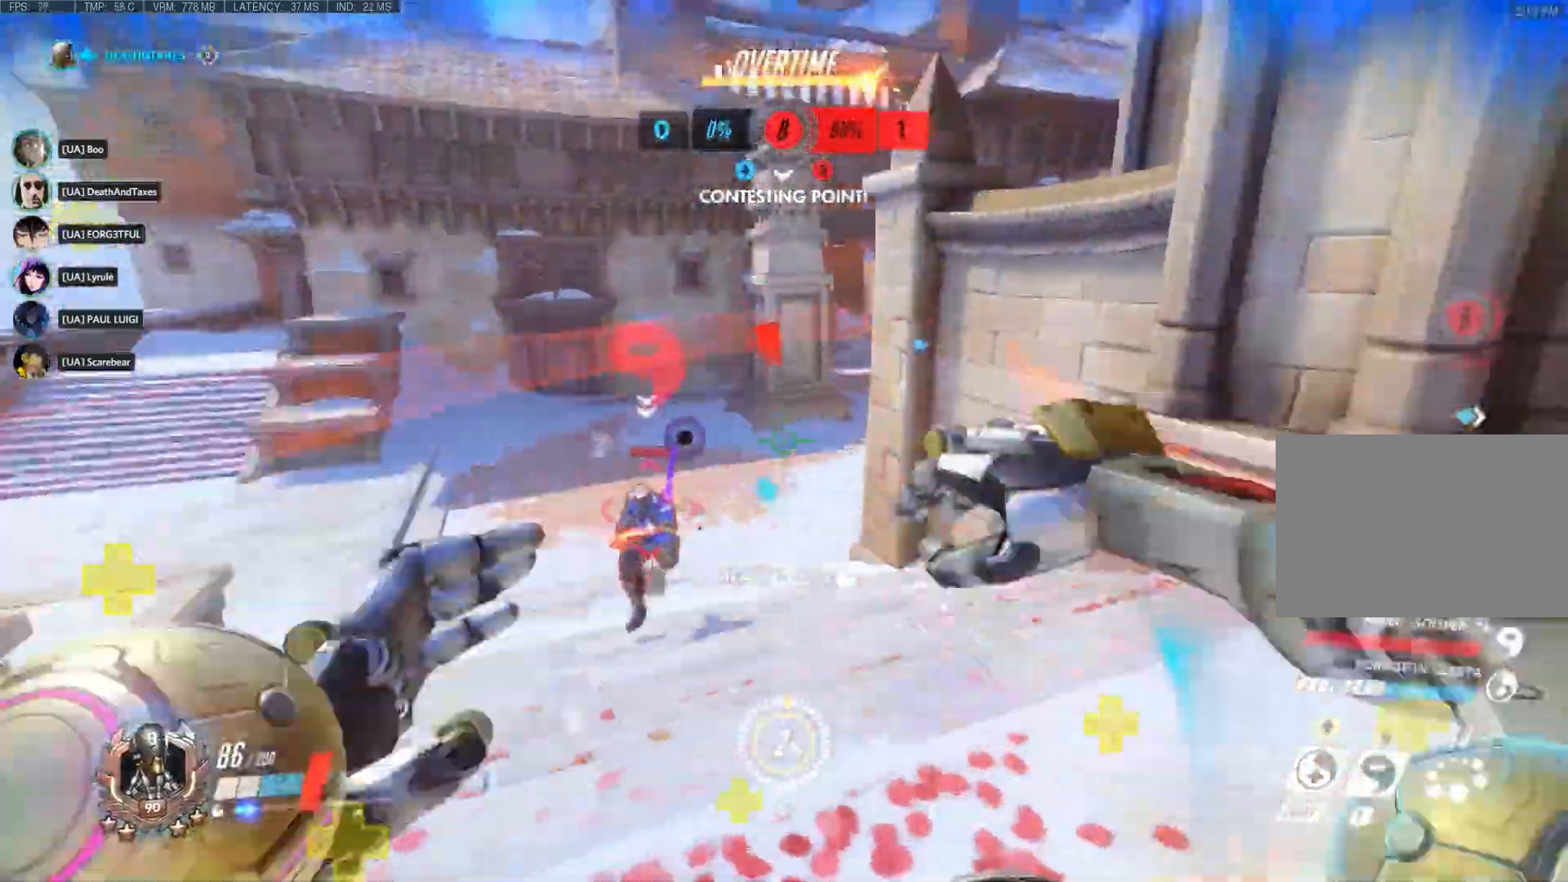
{"keys": ["d"], "mouse": ["left"], "events": [[67, "a", "down"], [67, "d", "up"], [400, "d", "down"], [433, "a", "up"]]}
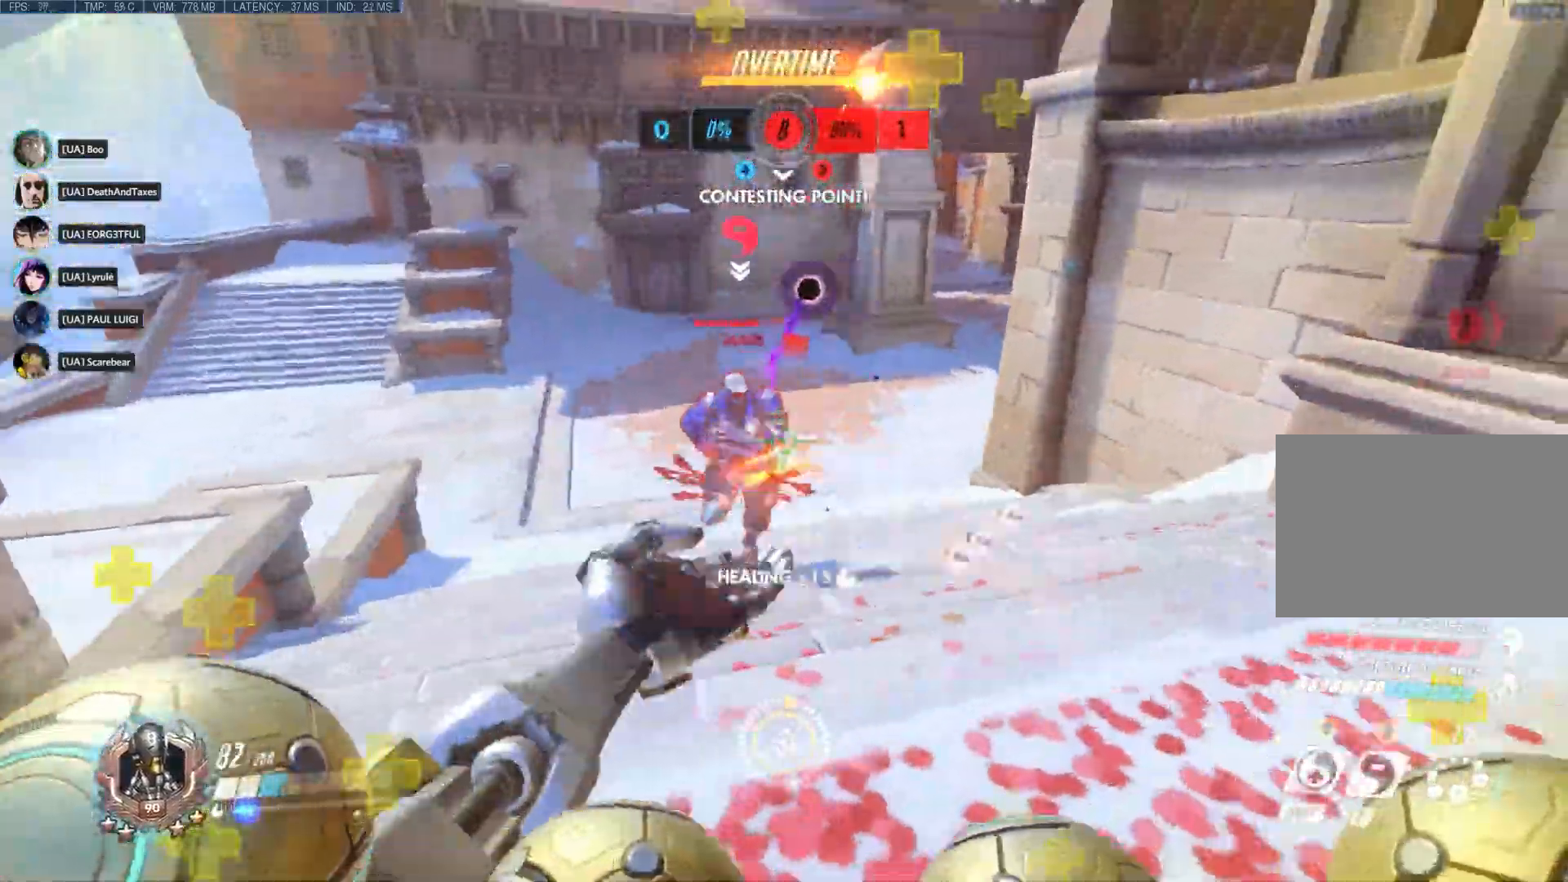
{"keys": ["a"], "mouse": ["left"], "events": [[117, "a", "down"], [150, "d", "up"], [400, "a", "up"], [400, "d", "down"], [500, "a", "down"], [500, "d", "up"]]}
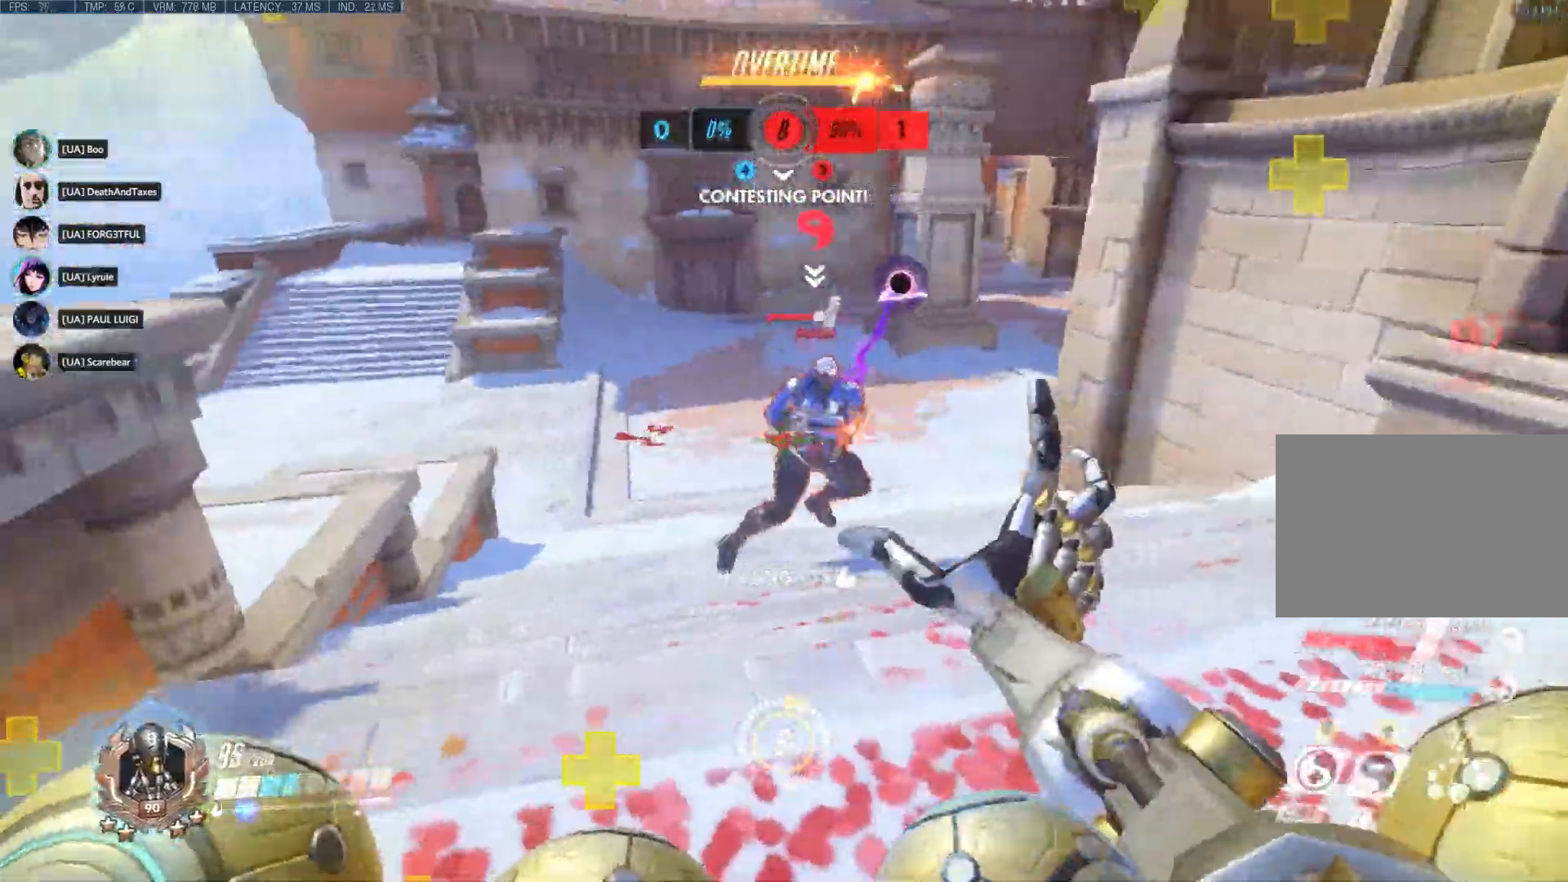
{"keys": ["a"], "mouse": [], "events": [[133, "d", "down"], [167, "w", "down"], [233, "a", "up"], [317, "w", "up"], [350, "a", "down"], [383, "d", "up"], [450, "mouse_left", "up"]]}
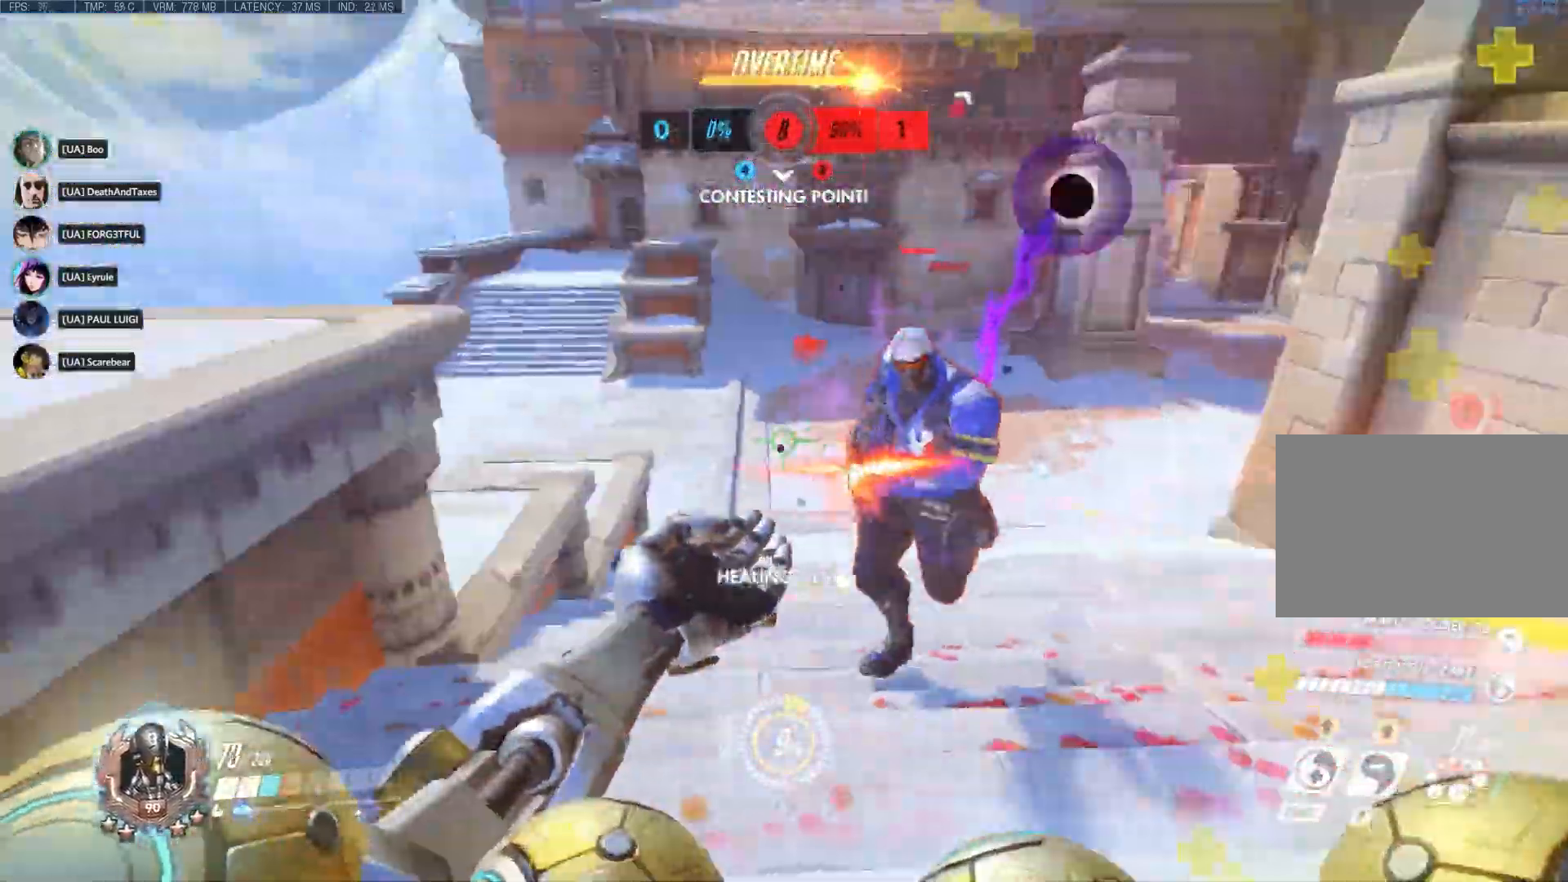
{"keys": ["a"], "mouse": [], "events": [[17, "mouse_left", "down"], [50, "d", "down"], [133, "a", "up"], [233, "mouse_left", "up"], [333, "a", "down"], [433, "d", "up"]]}
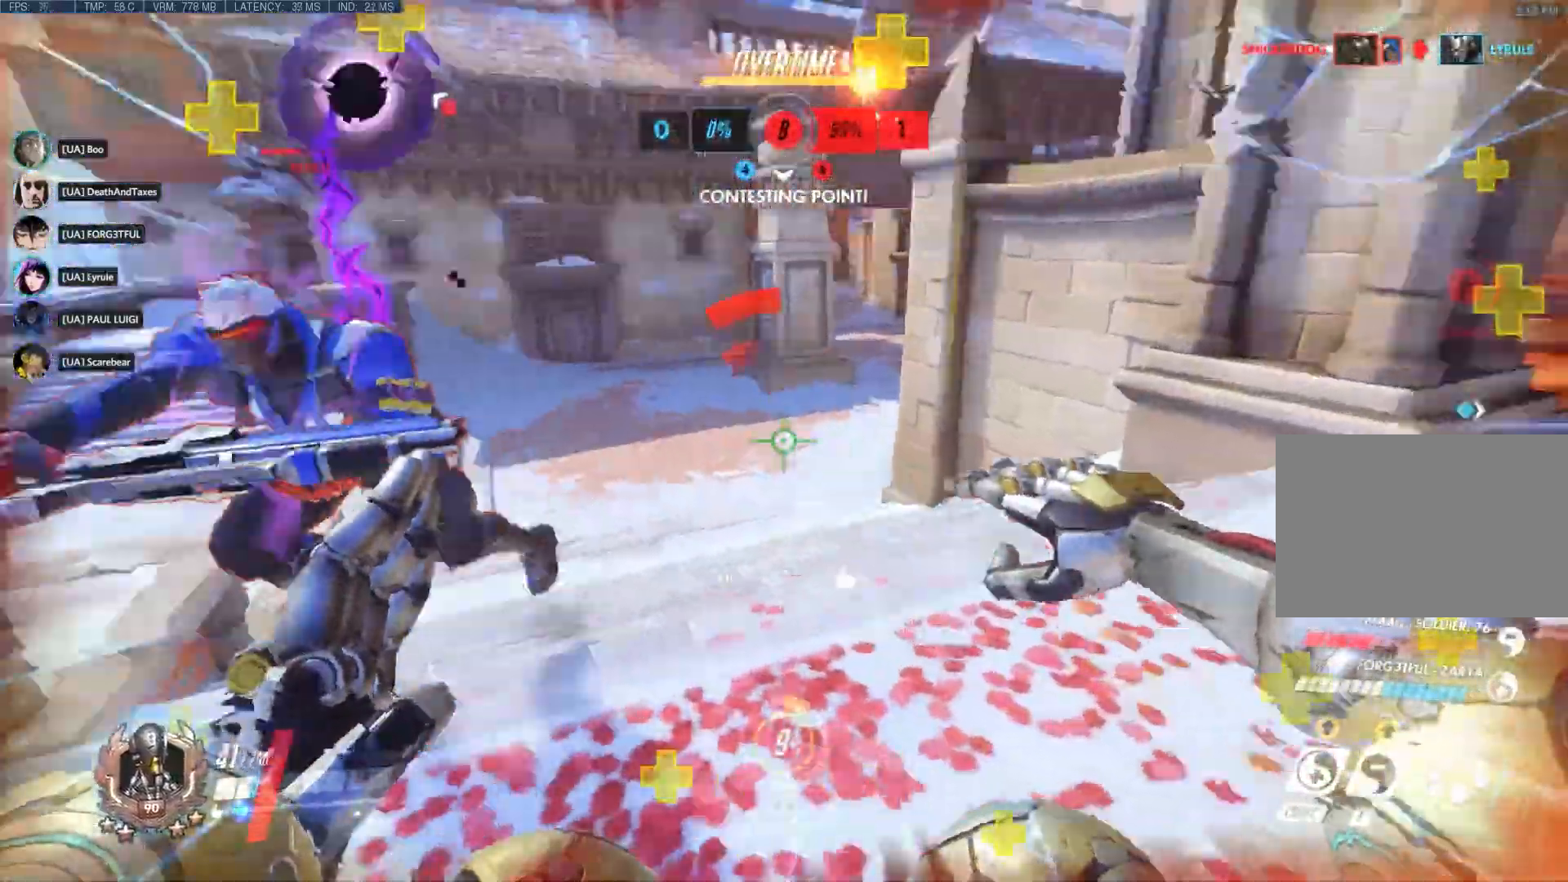
{"keys": ["d"], "mouse": ["left"], "events": [[50, "d", "down"], [50, "mouse_left", "down"], [183, "mouse_left", "up"], [217, "d", "up"], [217, "s", "down"], [350, "mouse_left", "down"], [383, "d", "down"], [433, "a", "up"], [467, "s", "up"]]}
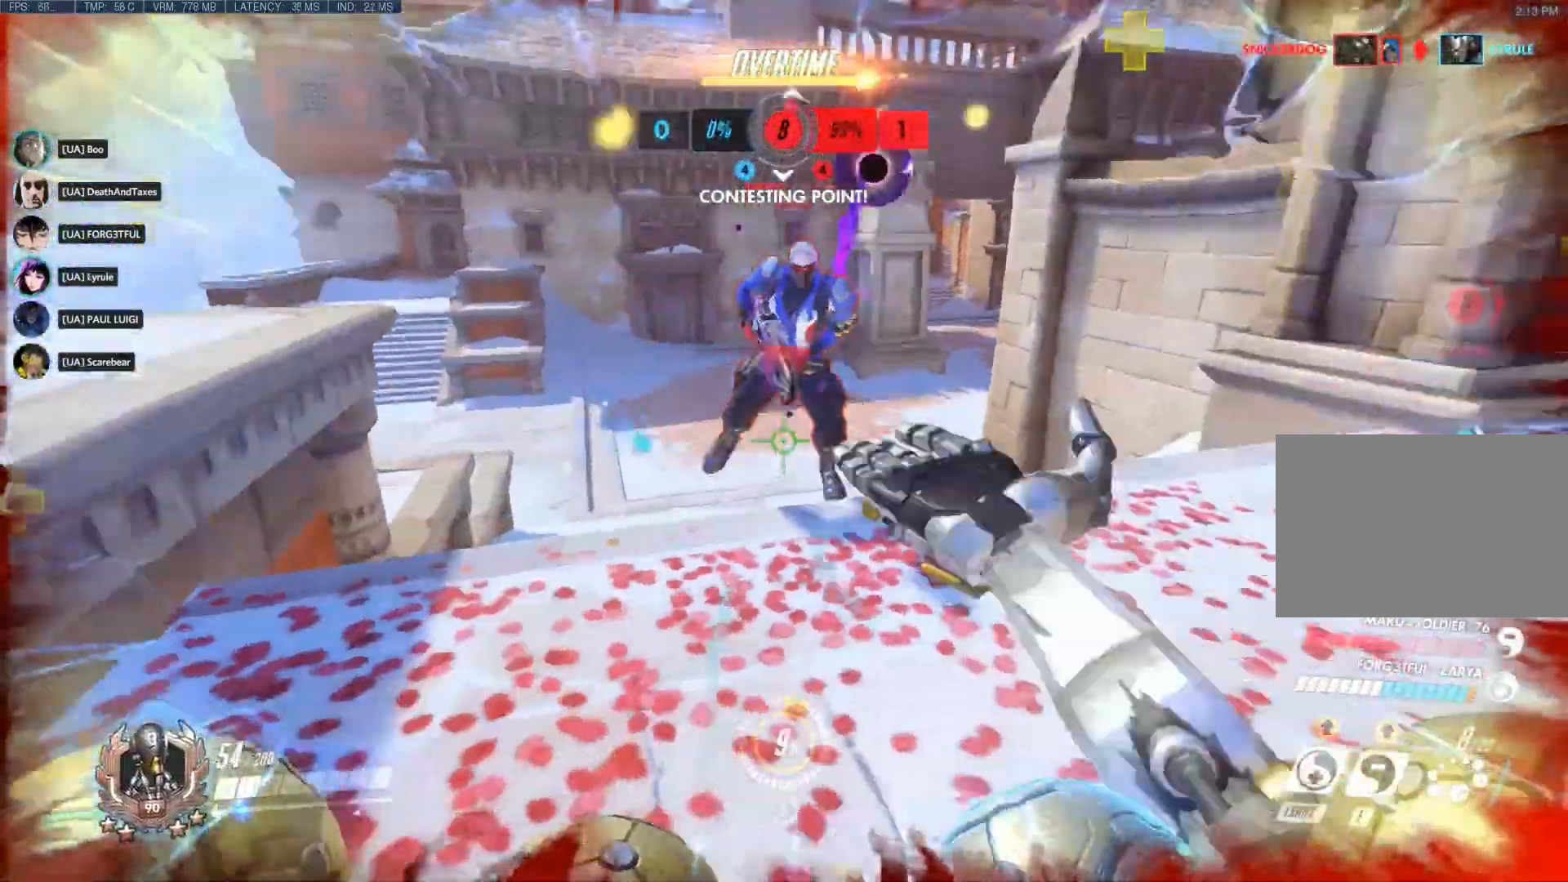
{"keys": ["d"], "mouse": [], "events": [[100, "w", "down"], [167, "a", "down"], [167, "mouse_left", "up"], [200, "d", "up"], [267, "mouse_left", "down"], [267, "w", "up"], [383, "d", "down"], [450, "a", "up"], [483, "mouse_left", "up"]]}
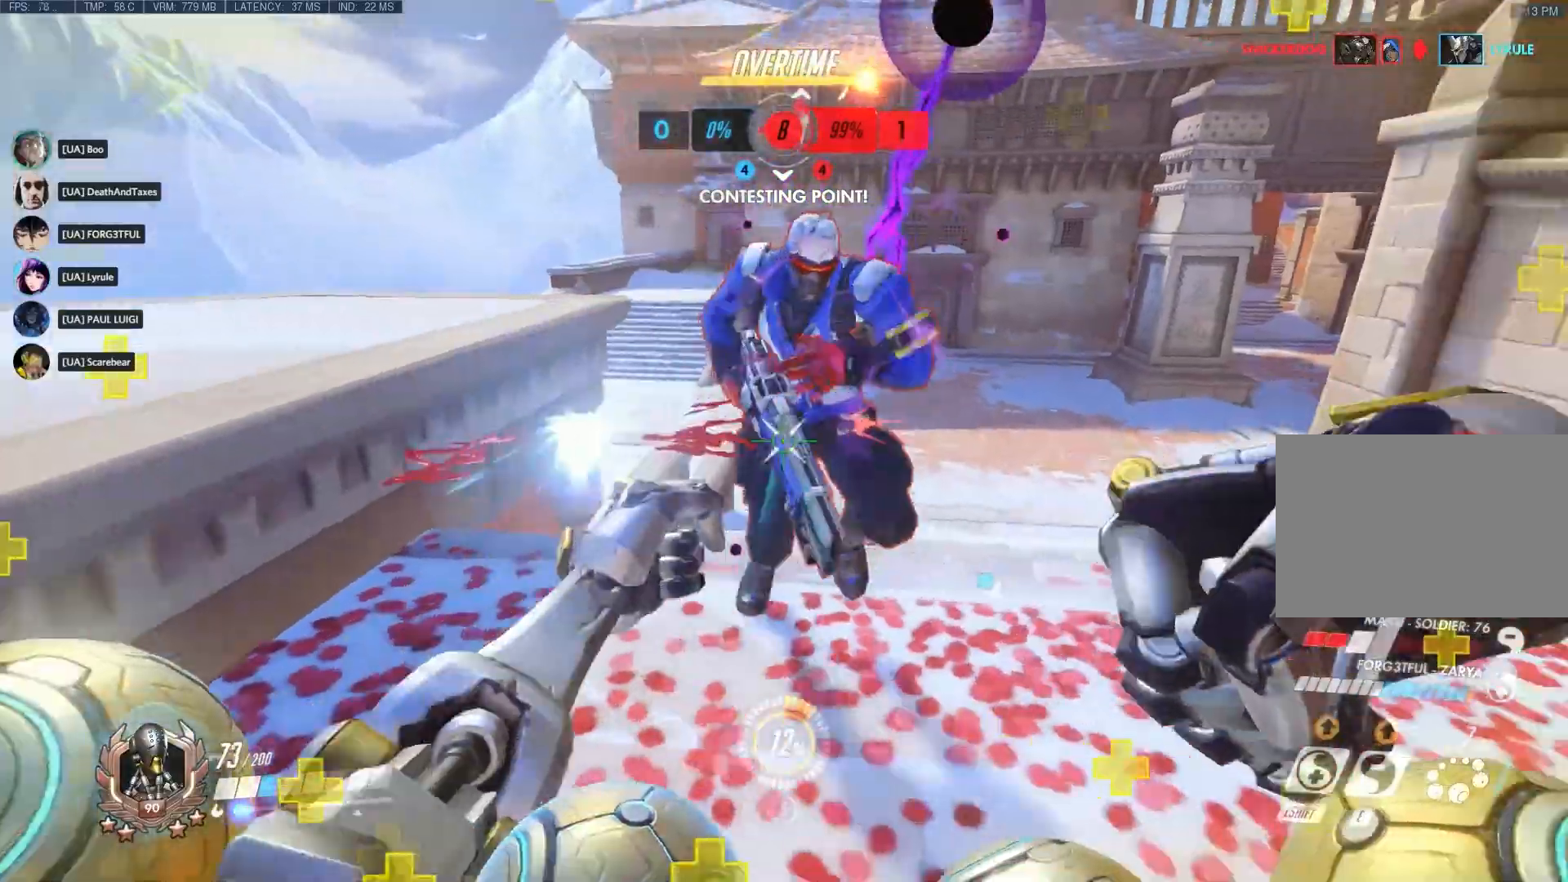
{"keys": ["a", "d", "w"], "mouse": [], "events": [[50, "a", "down"], [117, "d", "up"], [300, "d", "down"], [300, "mouse_left", "down"], [300, "w", "down"], [367, "a", "up"], [367, "w", "up"], [433, "mouse_left", "up"], [467, "w", "down"], [500, "a", "down"]]}
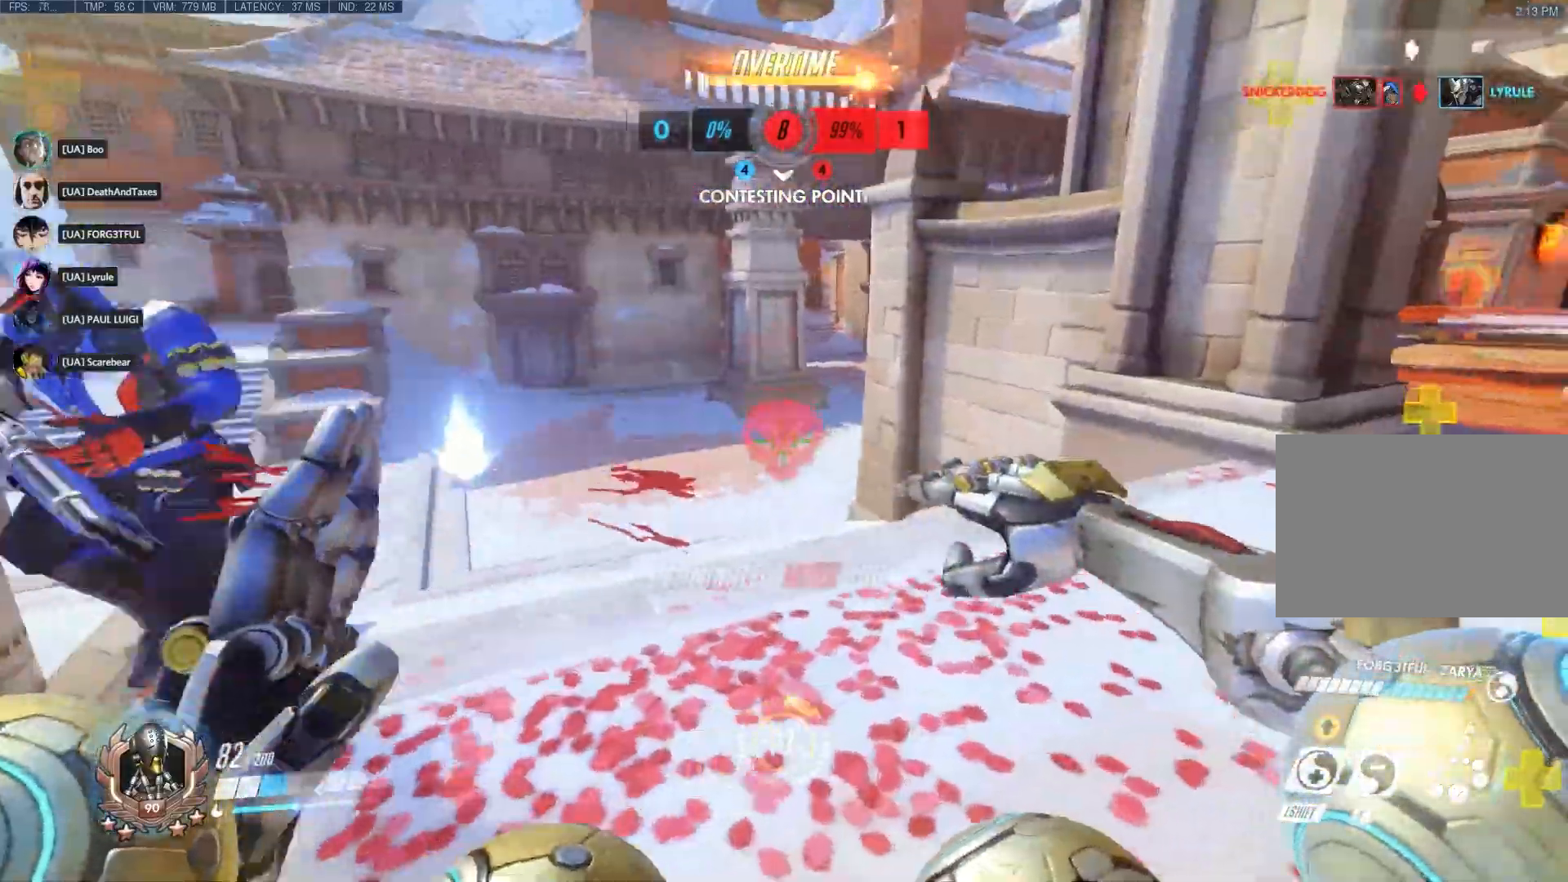
{"keys": ["d", "s"], "mouse": [], "events": [[67, "d", "up"], [150, "w", "up"], [250, "mouse_left", "down"], [250, "s", "down"], [317, "d", "down"], [350, "a", "up"], [383, "mouse_left", "up"]]}
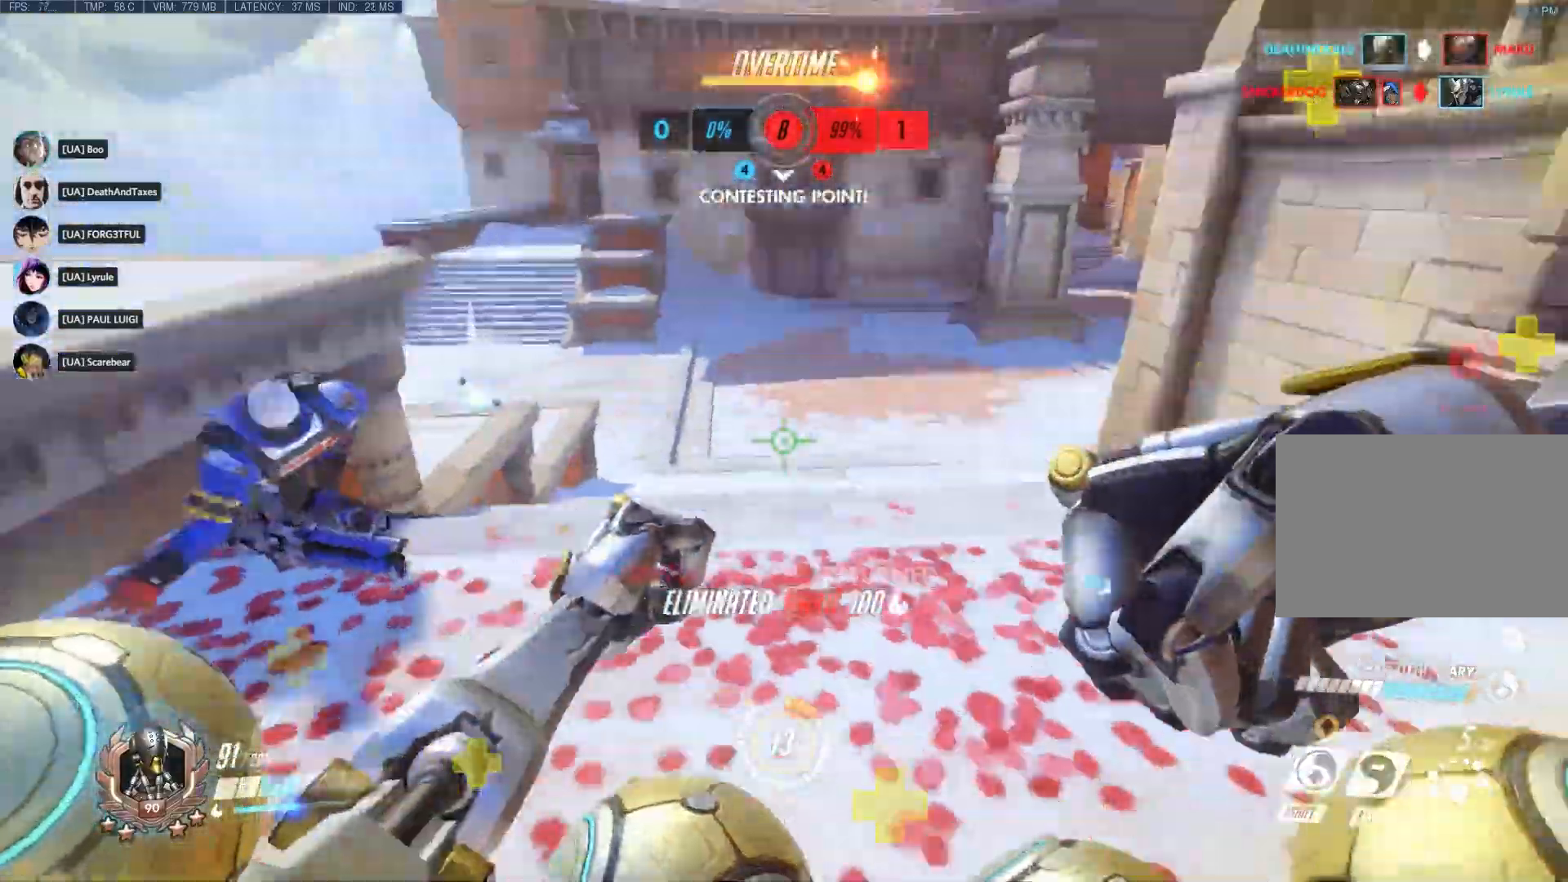
{"keys": ["a", "w"], "mouse": [], "events": [[17, "s", "up"], [67, "r", "down"], [100, "w", "down"], [233, "r", "up"], [267, "d", "up"], [400, "a", "down"]]}
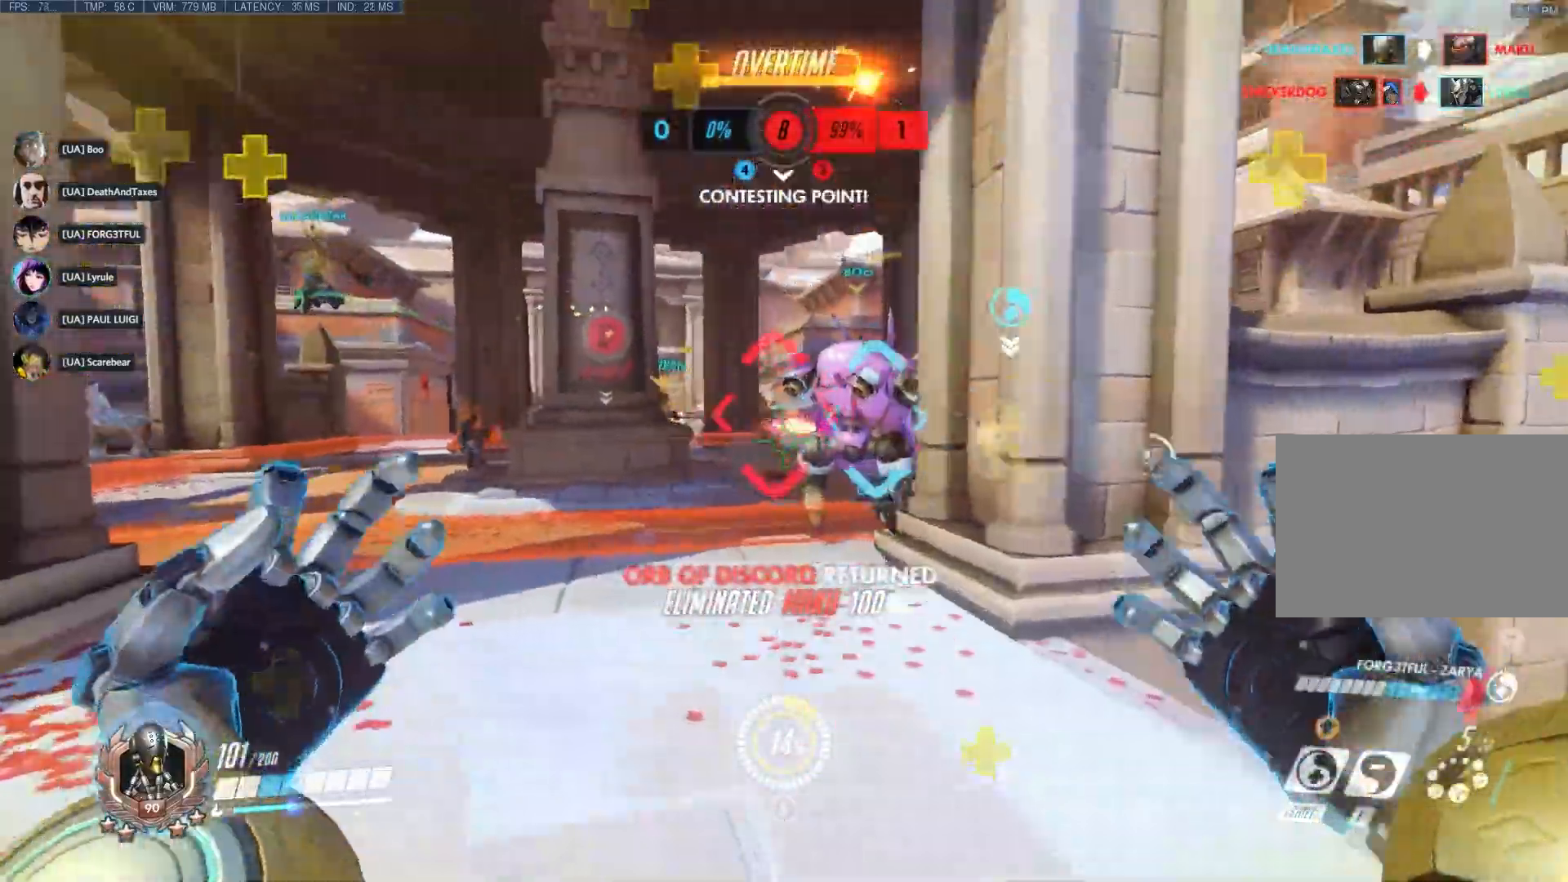
{"keys": ["s"], "mouse": ["left"], "events": [[83, "d", "down"], [83, "e", "down"], [83, "mouse_left", "down"], [117, "d", "up"], [183, "e", "up"], [250, "w", "up"], [283, "e", "down"], [317, "e", "up"], [383, "s", "down"], [433, "a", "up"]]}
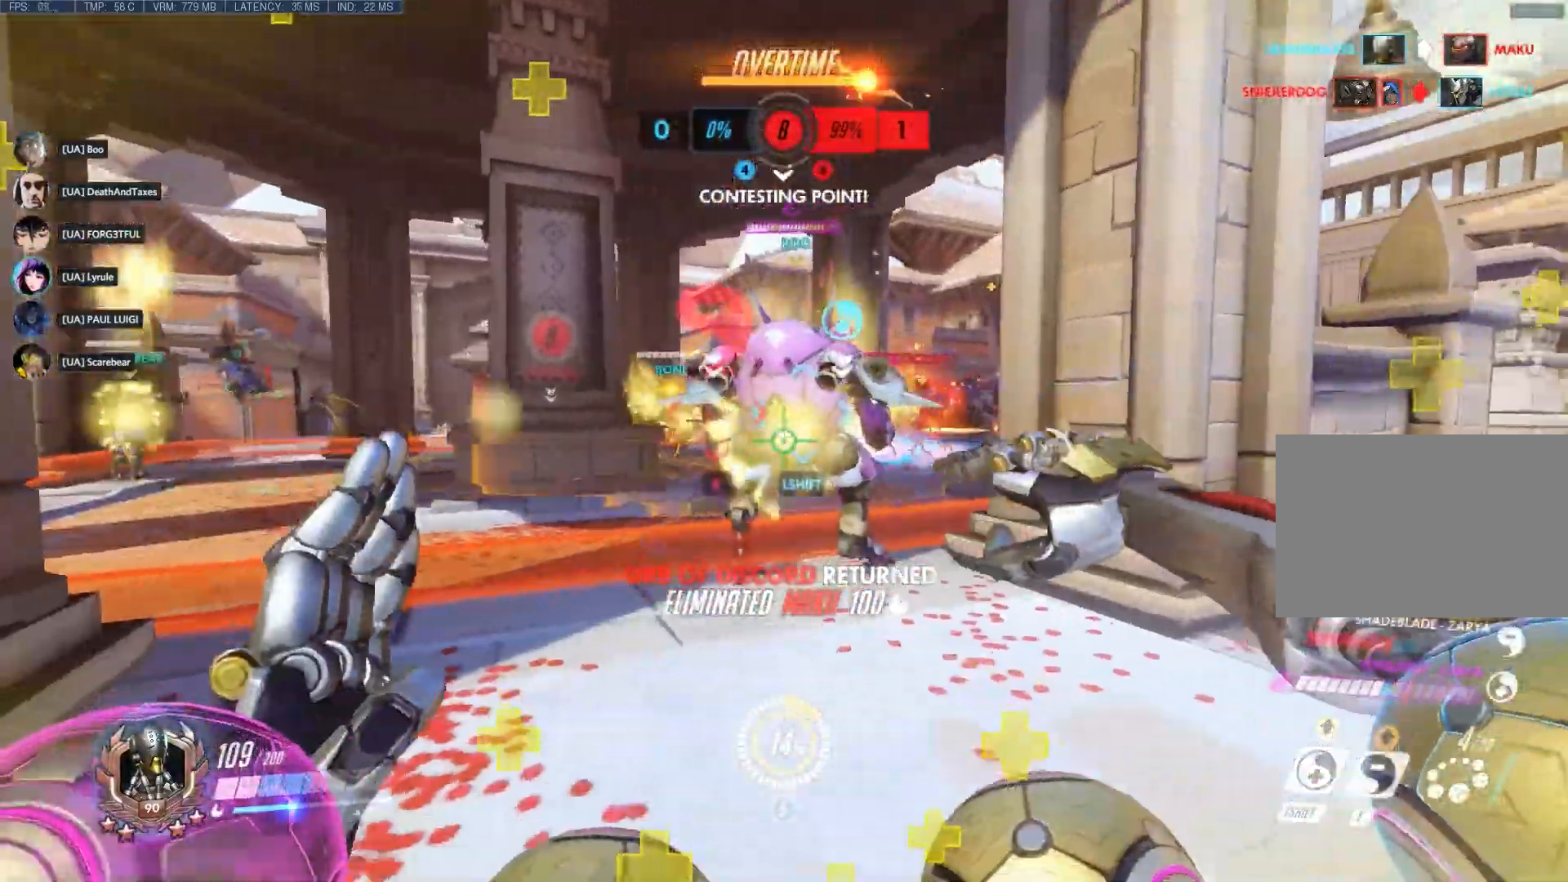
{"keys": ["e", "s"], "mouse": ["left"], "events": [[33, "shift", "down"], [100, "d", "down"], [133, "shift", "up"], [167, "d", "up"], [483, "e", "down"]]}
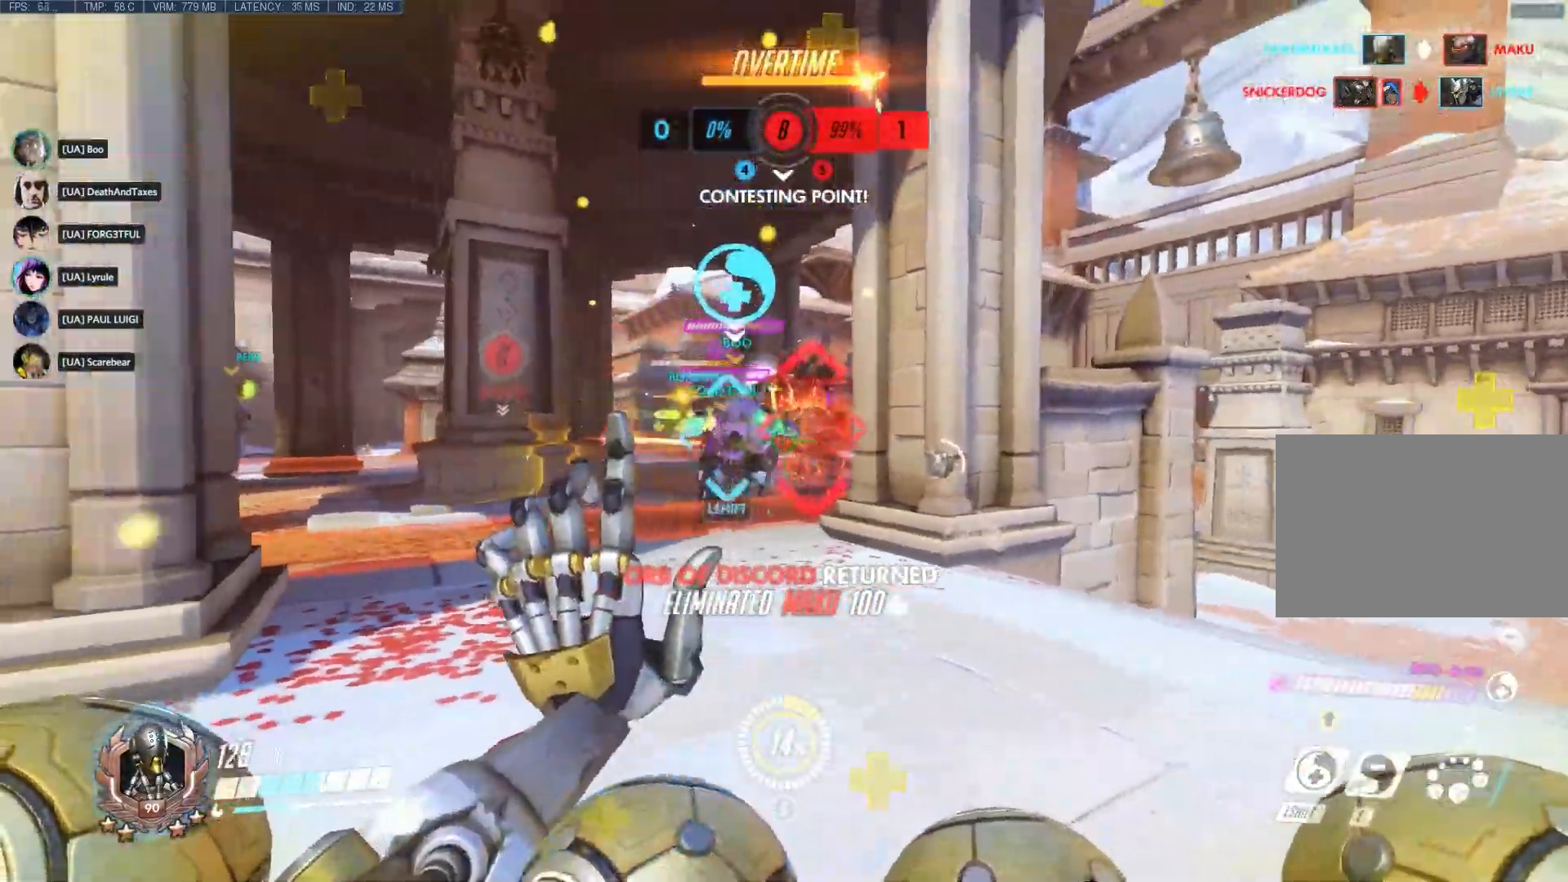
{"keys": ["a", "w"], "mouse": ["left"], "events": [[117, "e", "up"], [150, "a", "down"], [250, "a", "up"], [250, "d", "down"], [300, "s", "up"], [400, "a", "down"], [400, "w", "down"], [433, "d", "up"]]}
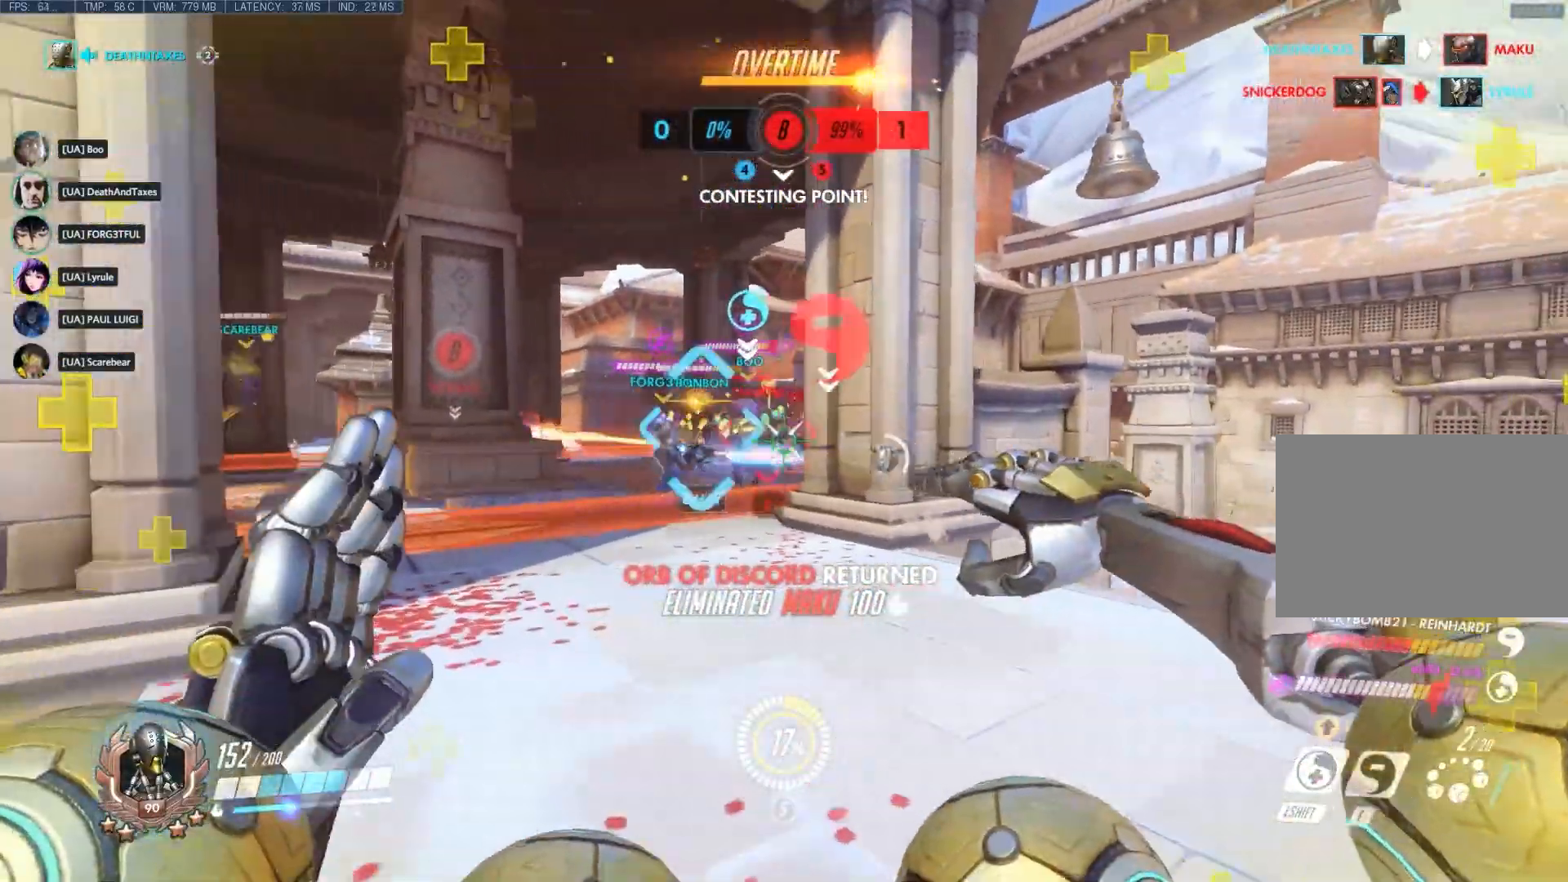
{"keys": ["a", "d", "w"], "mouse": ["left"], "events": [[200, "d", "down"], [283, "a", "up"], [483, "a", "down"]]}
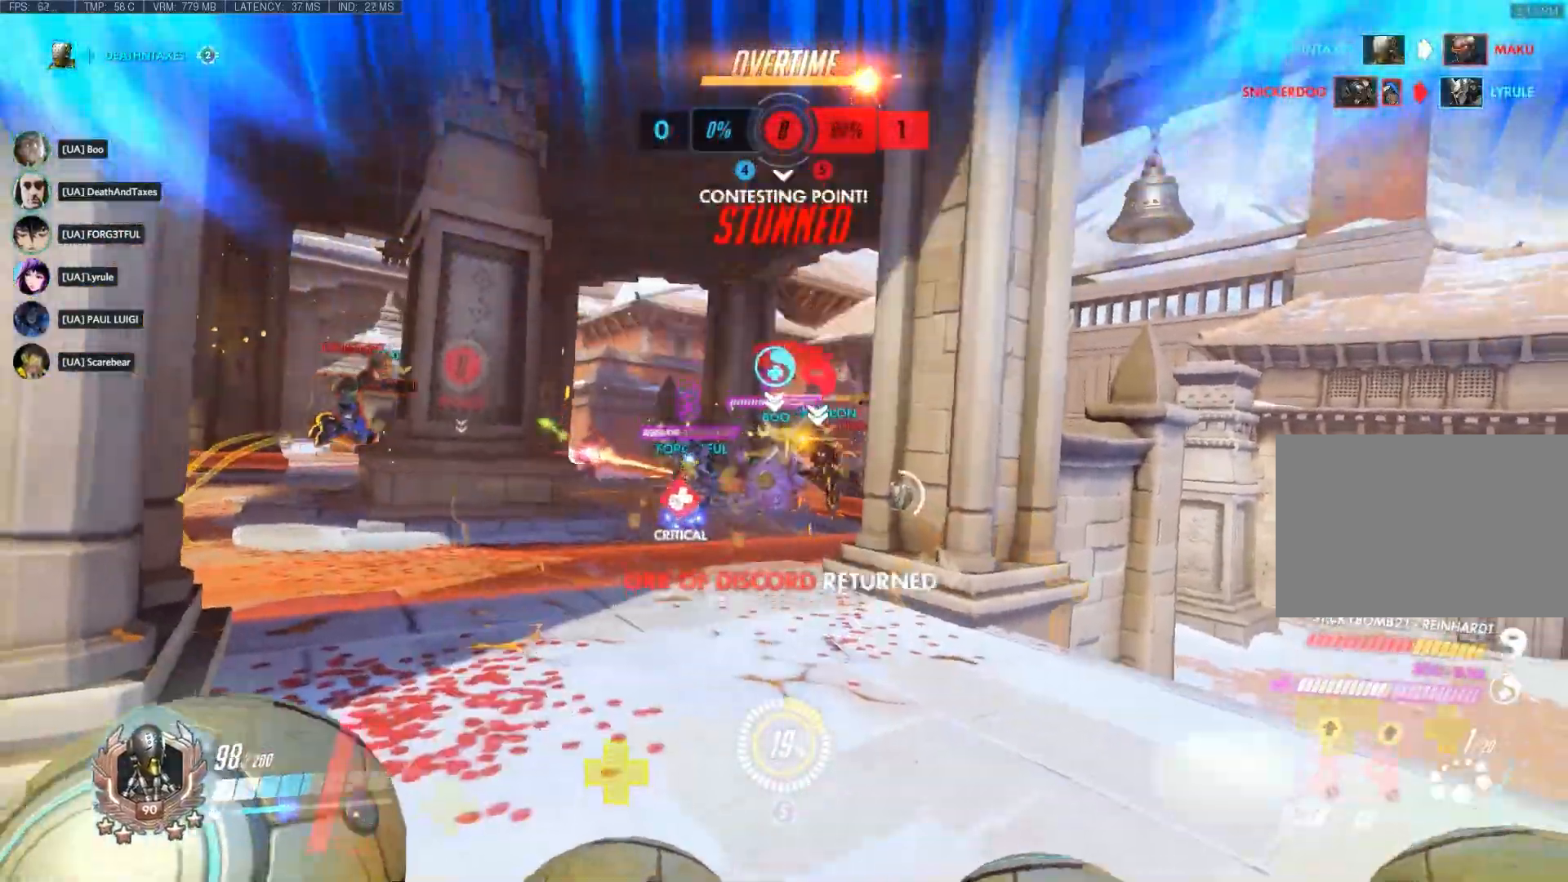
{"keys": [], "mouse": [], "events": [[17, "d", "up"], [17, "w", "up"], [300, "a", "up"], [367, "mouse_left", "up"]]}
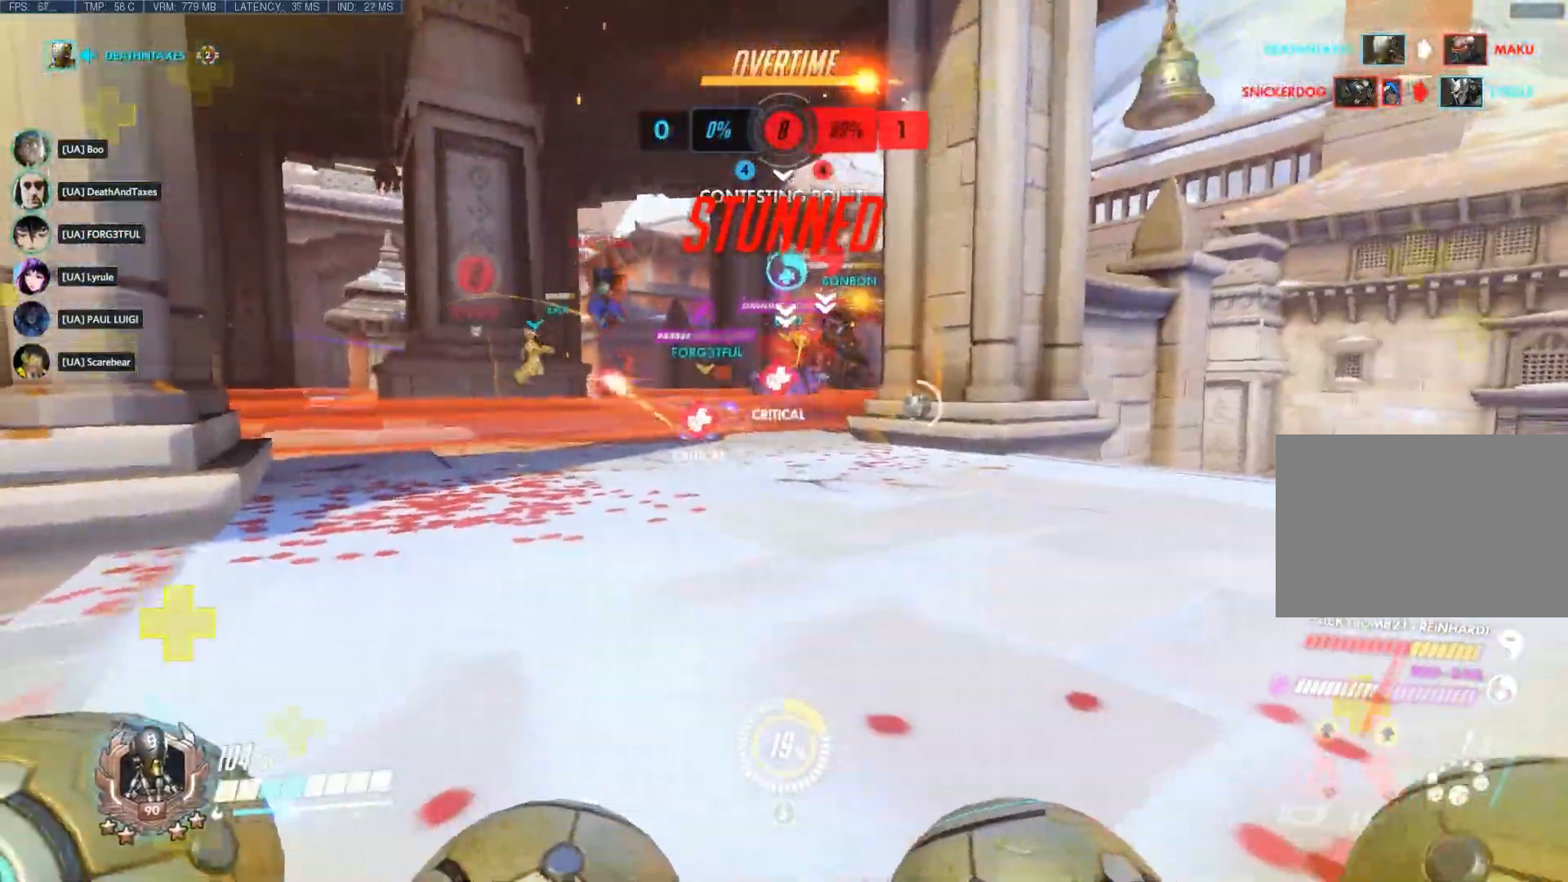
{"keys": [], "mouse": [], "events": []}
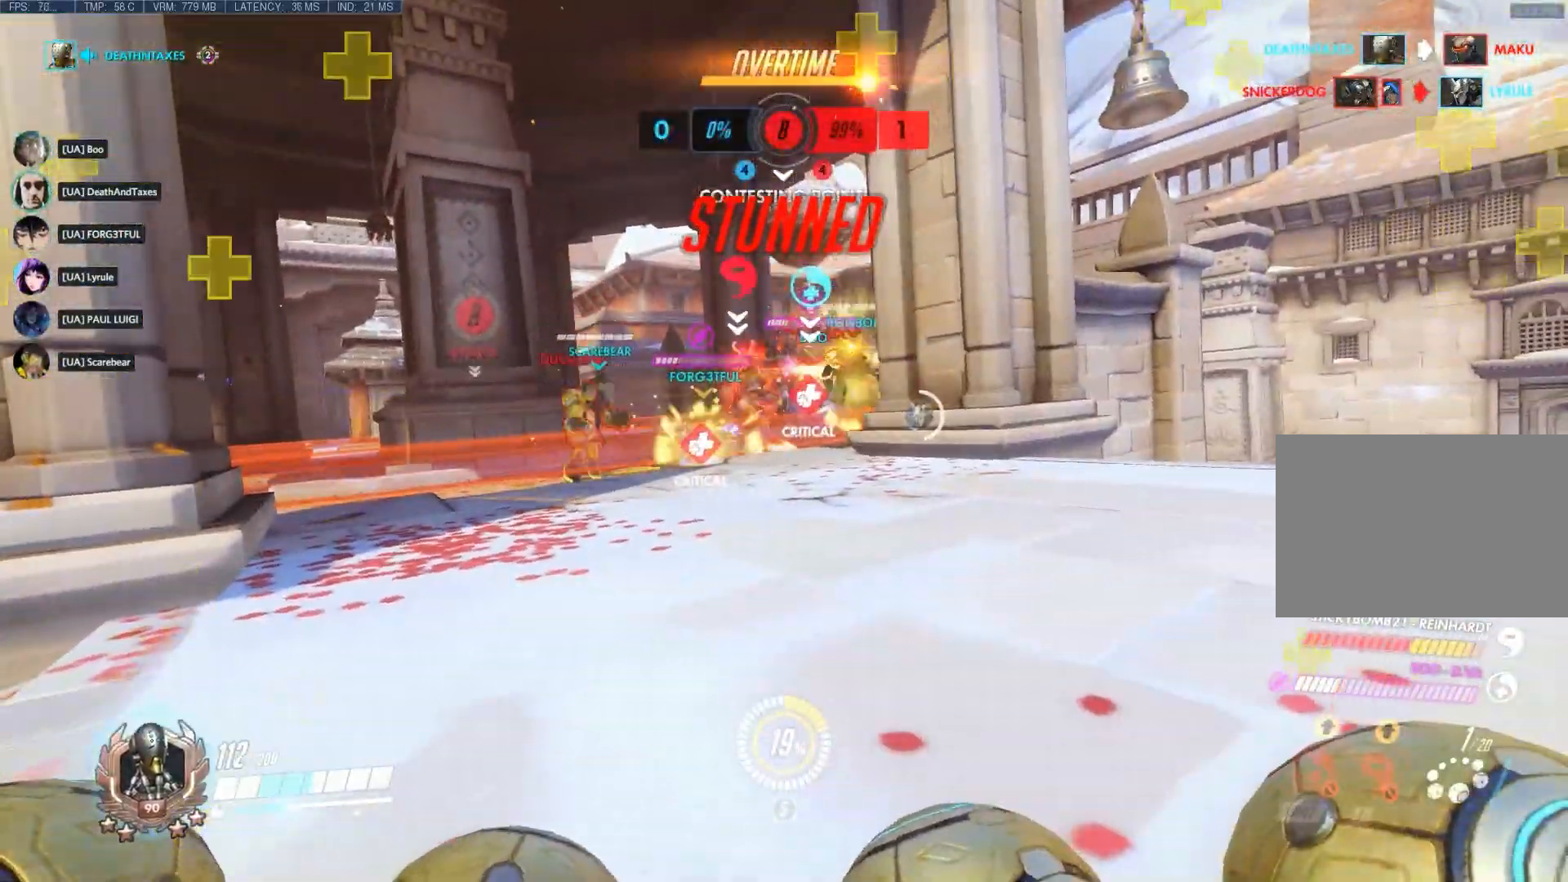
{"keys": [], "mouse": [], "events": []}